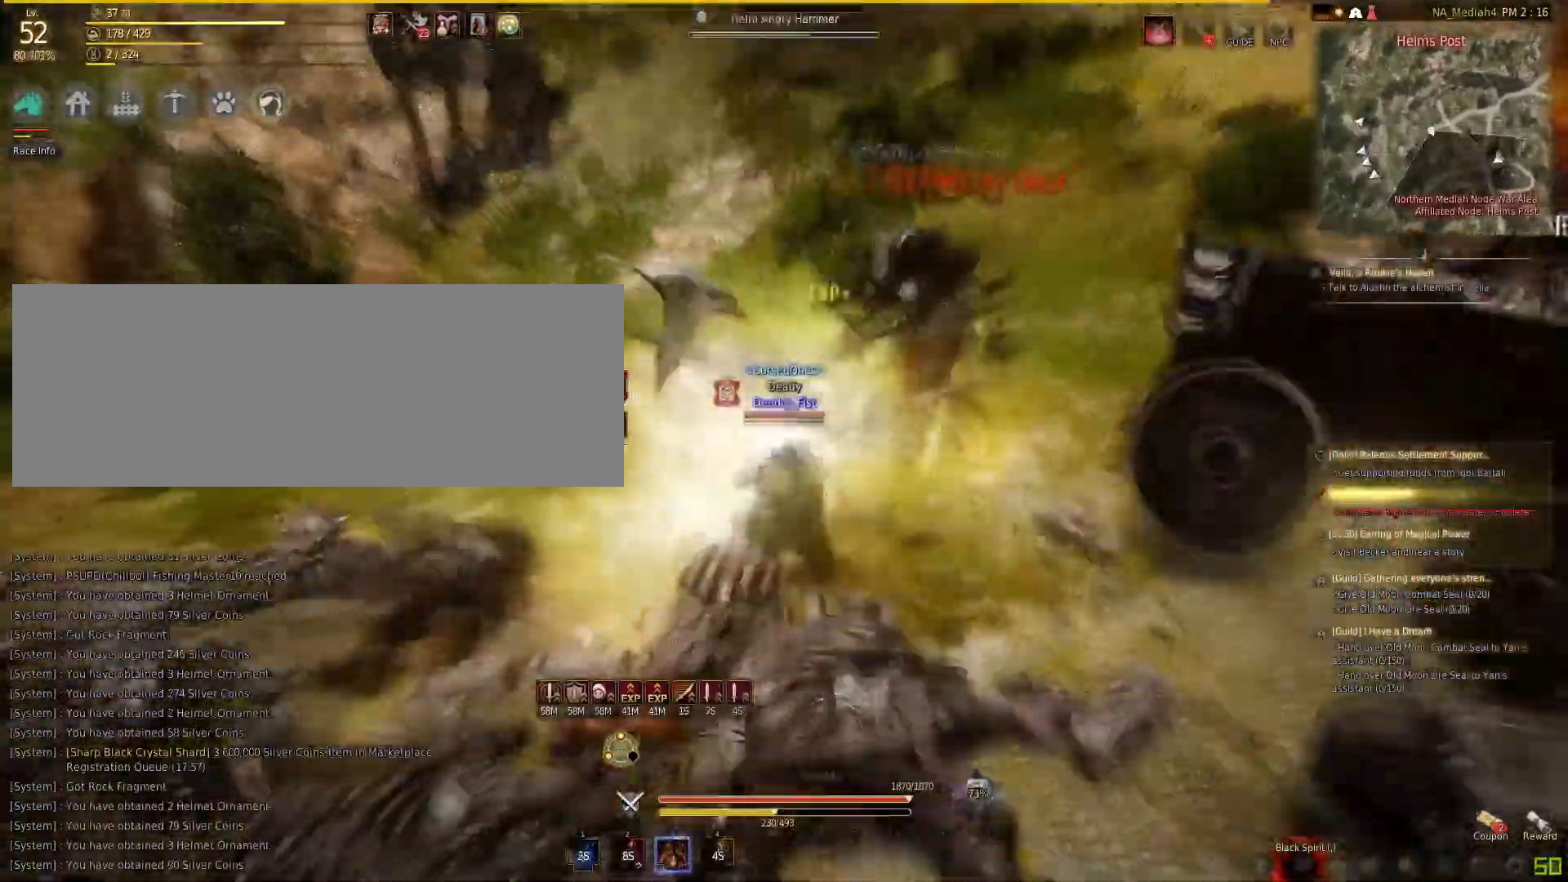
Gameplay with keyboard and mouse; each line is a JSON object with the keys and mouse buttons held at the frame after it. "events" lists presses ("down") and releases ("up") of "a", "c", "d", "e", "f", "q", "s", "shift", "space", "tab", "w", "mouse_left" and "mouse_right" between this image and that frame as [ms after this image, input, new state], when the widget could be followed in between. "mouse_left", "mouse_right" = the "left", "right" buttons of the "mouse" list. No other keys are recorded. Mouse movement is not recorded.
{"keys": ["s"], "mouse": ["right"], "events": [[167, "space", "up"], [200, "mouse_right", "down"], [501, "s", "down"]]}
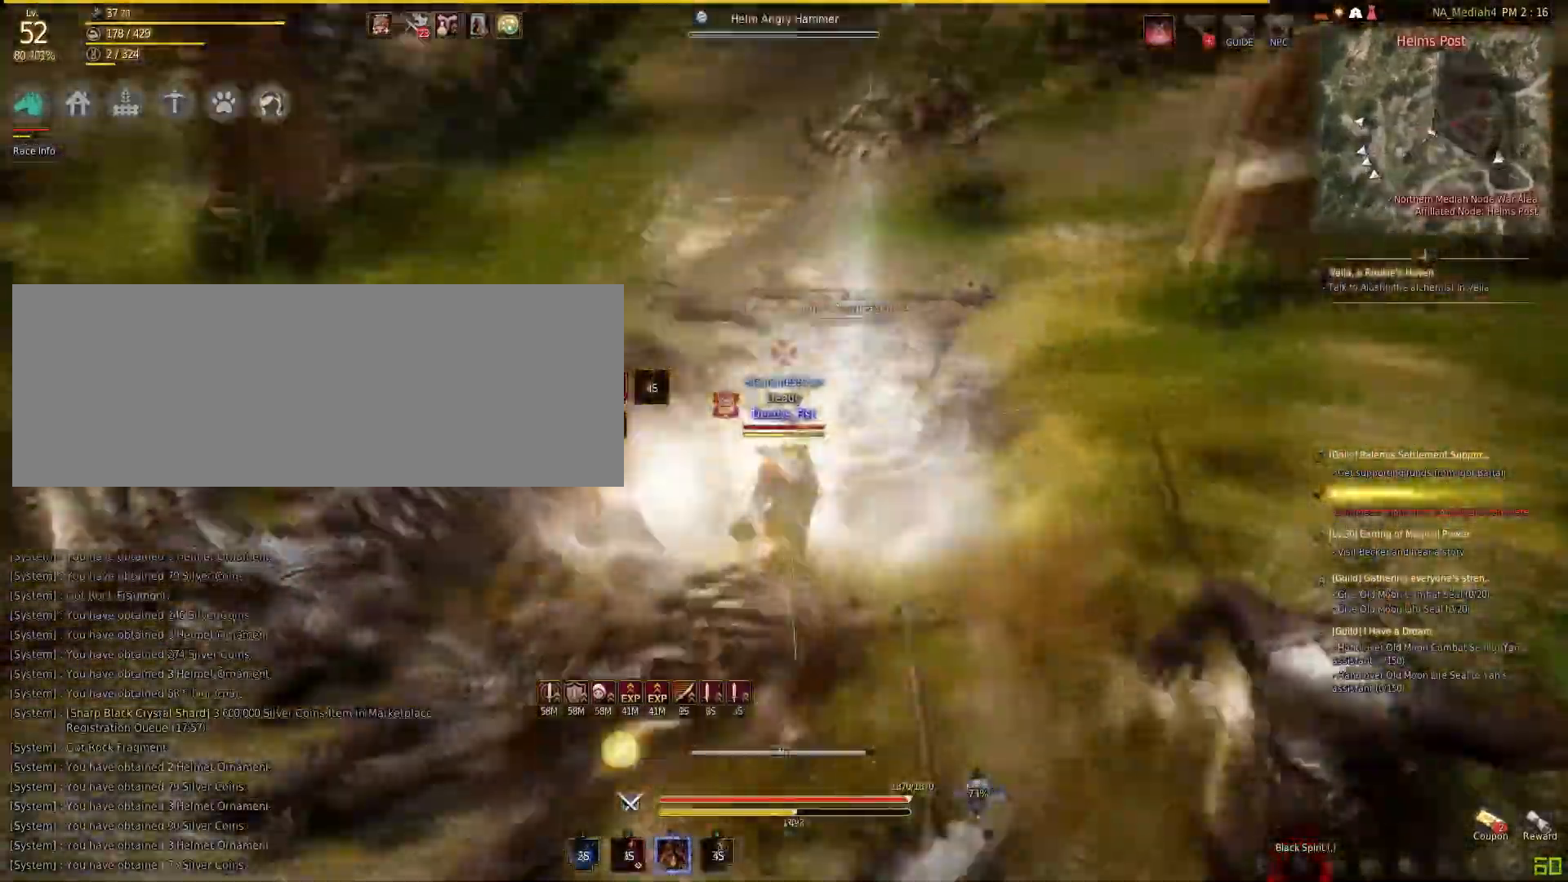
{"keys": ["s"], "mouse": ["right"], "events": []}
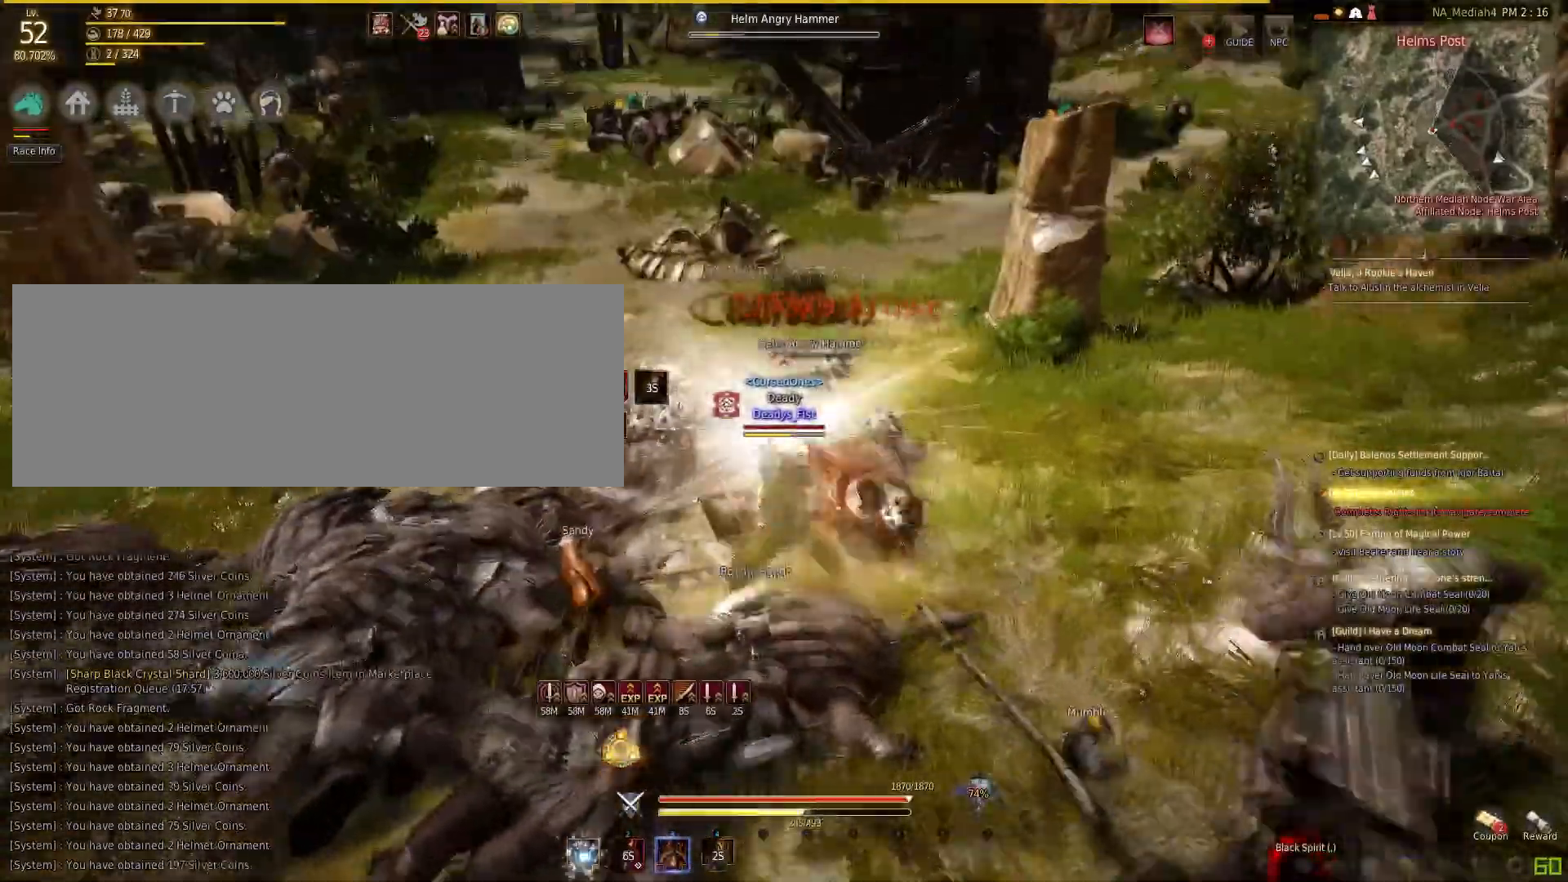
{"keys": [], "mouse": [], "events": [[467, "mouse_right", "up"], [467, "s", "up"]]}
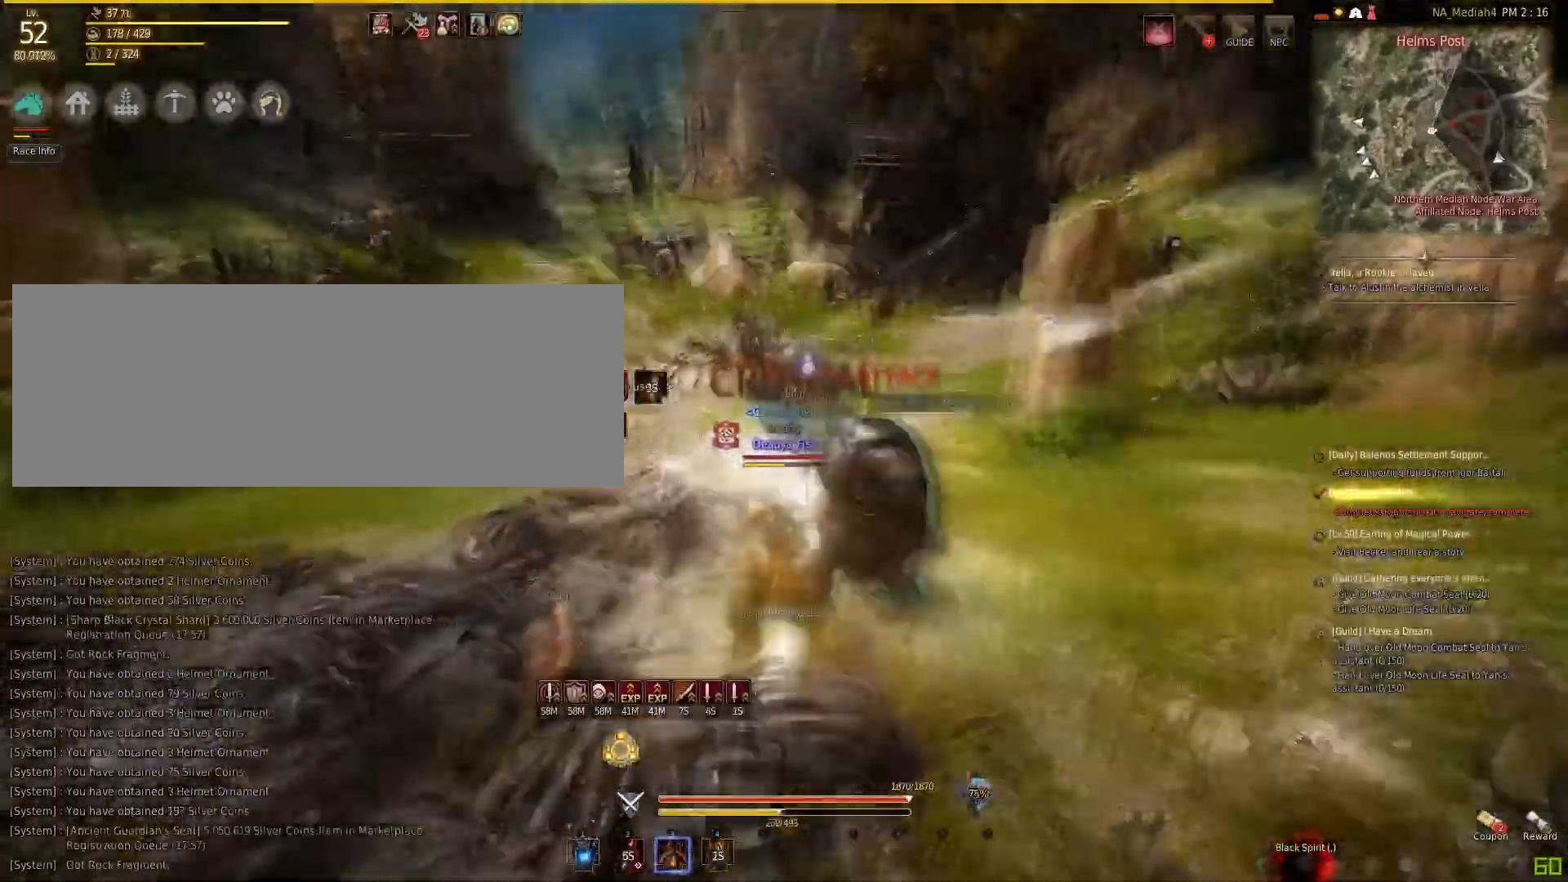
{"keys": ["shift", "w"], "mouse": [], "events": [[66, "w", "down"], [100, "shift", "down"]]}
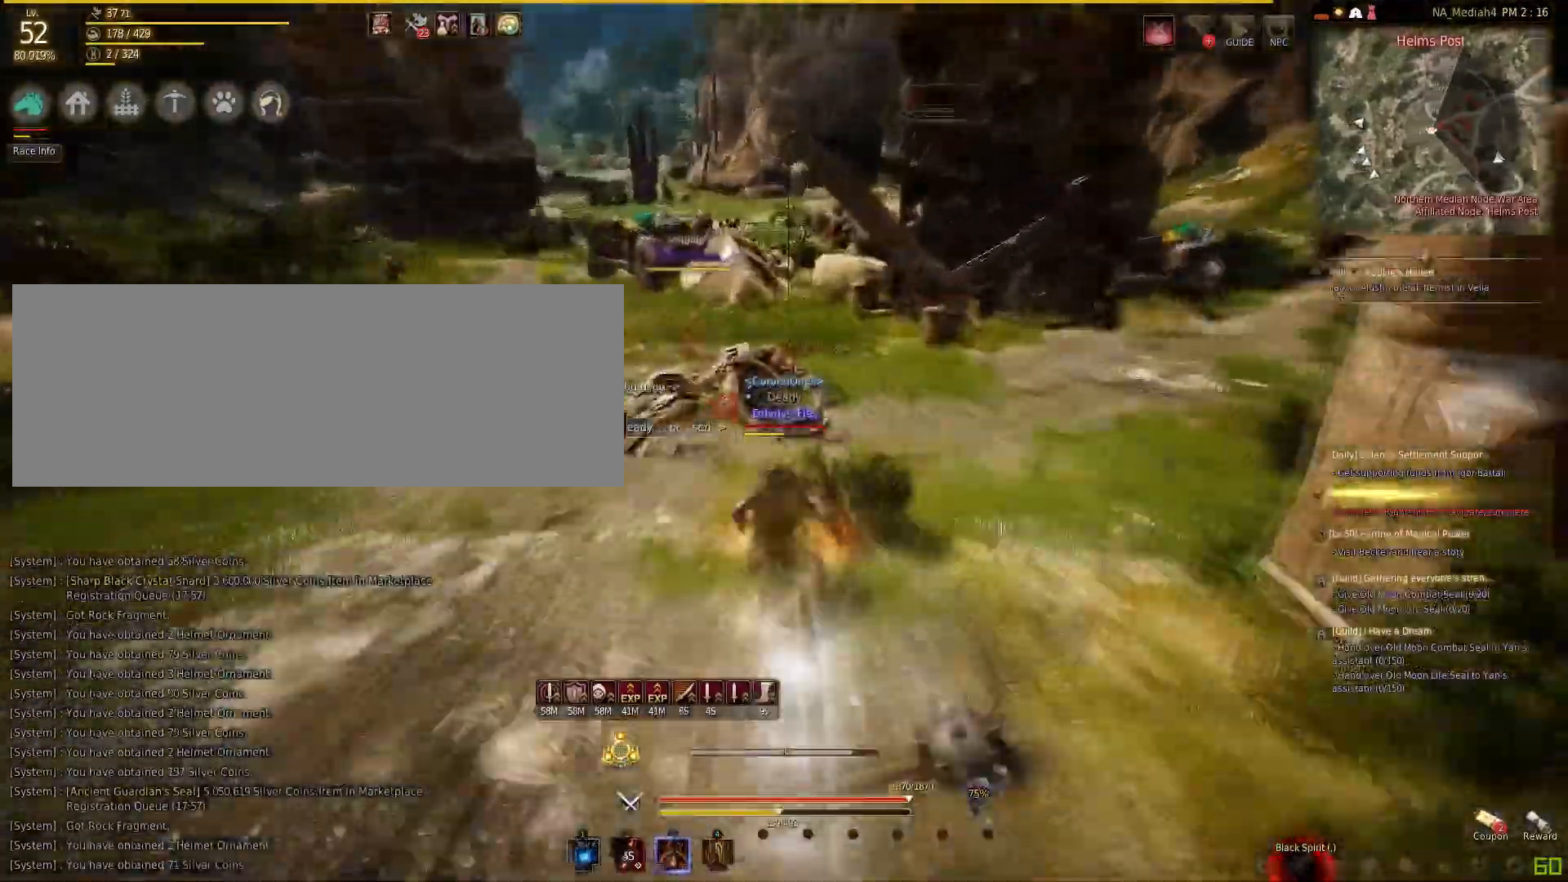
{"keys": ["space"], "mouse": [], "events": [[234, "mouse_left", "down"], [234, "shift", "up"], [434, "space", "down"], [434, "w", "up"], [467, "mouse_left", "up"]]}
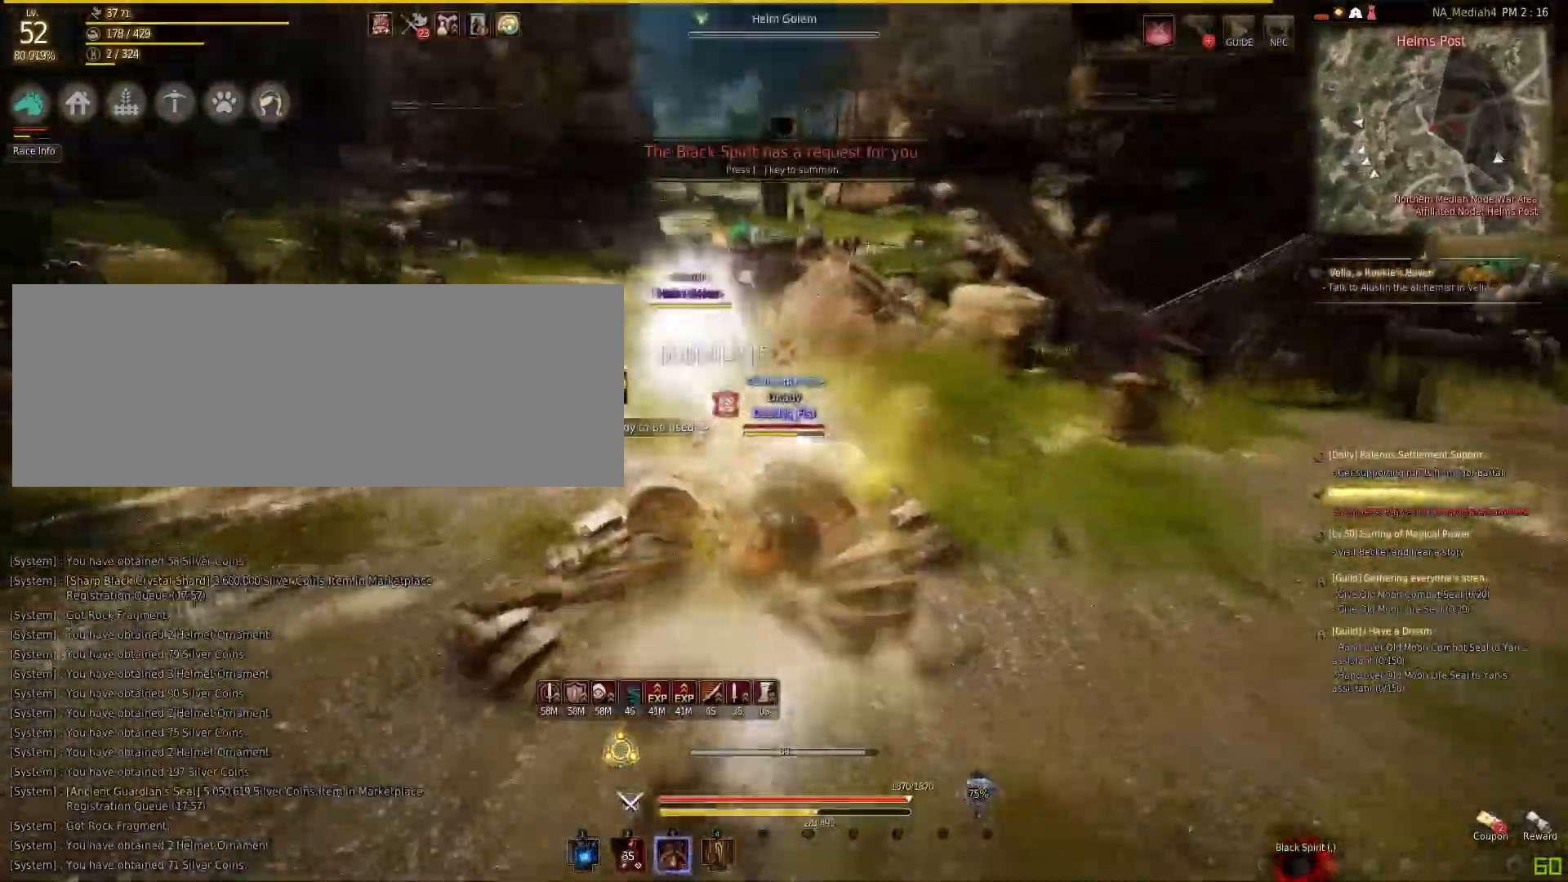
{"keys": [], "mouse": ["left"], "events": [[200, "space", "up"], [267, "mouse_left", "down"]]}
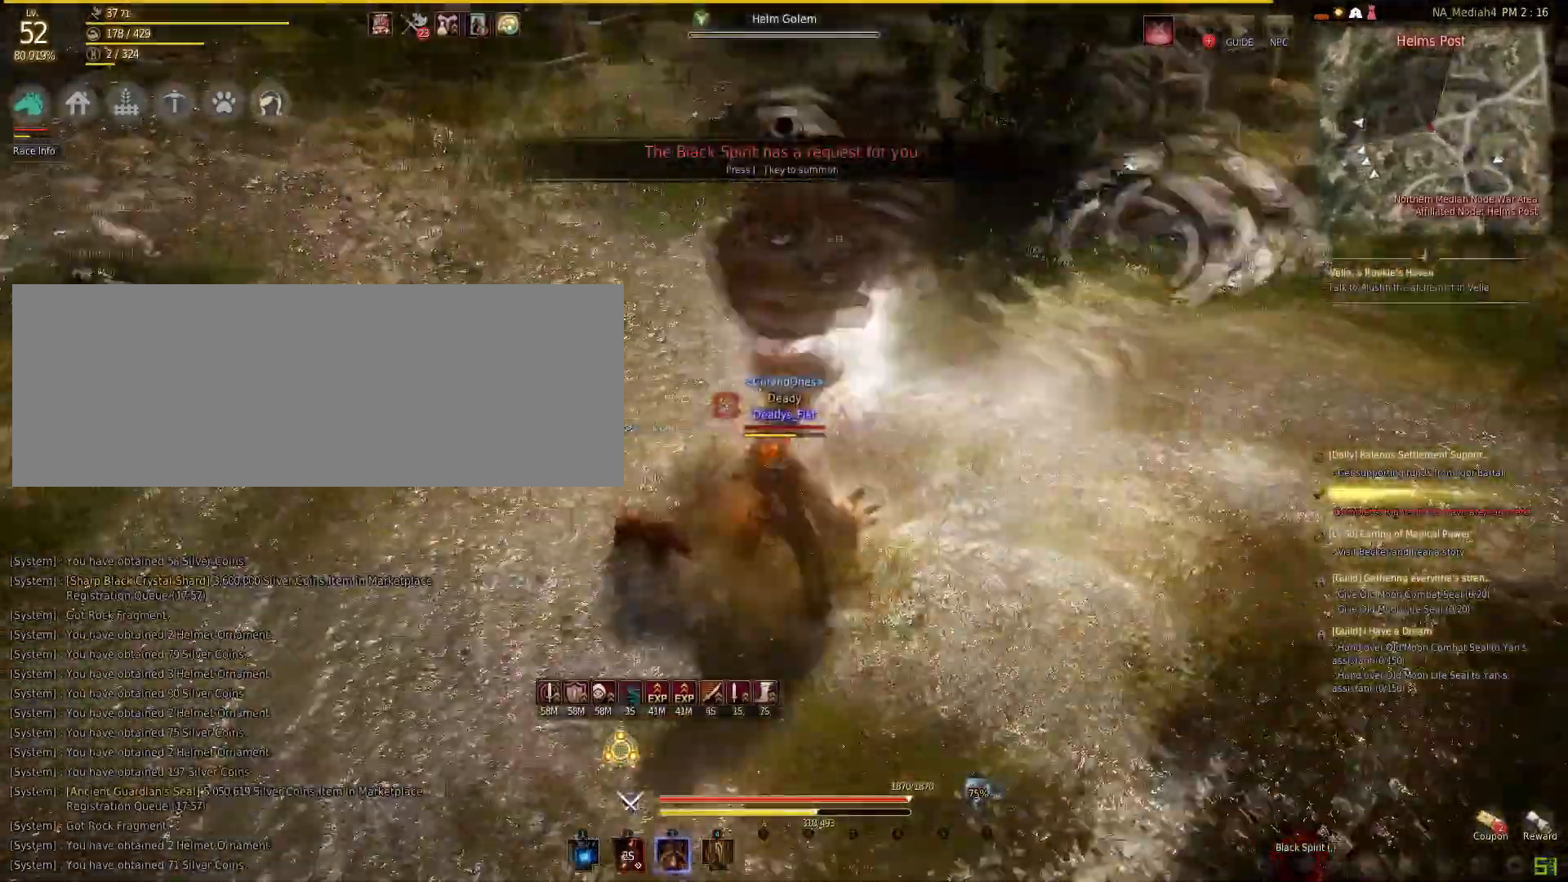
{"keys": [], "mouse": [], "events": [[167, "space", "down"], [200, "mouse_left", "up"], [501, "space", "up"]]}
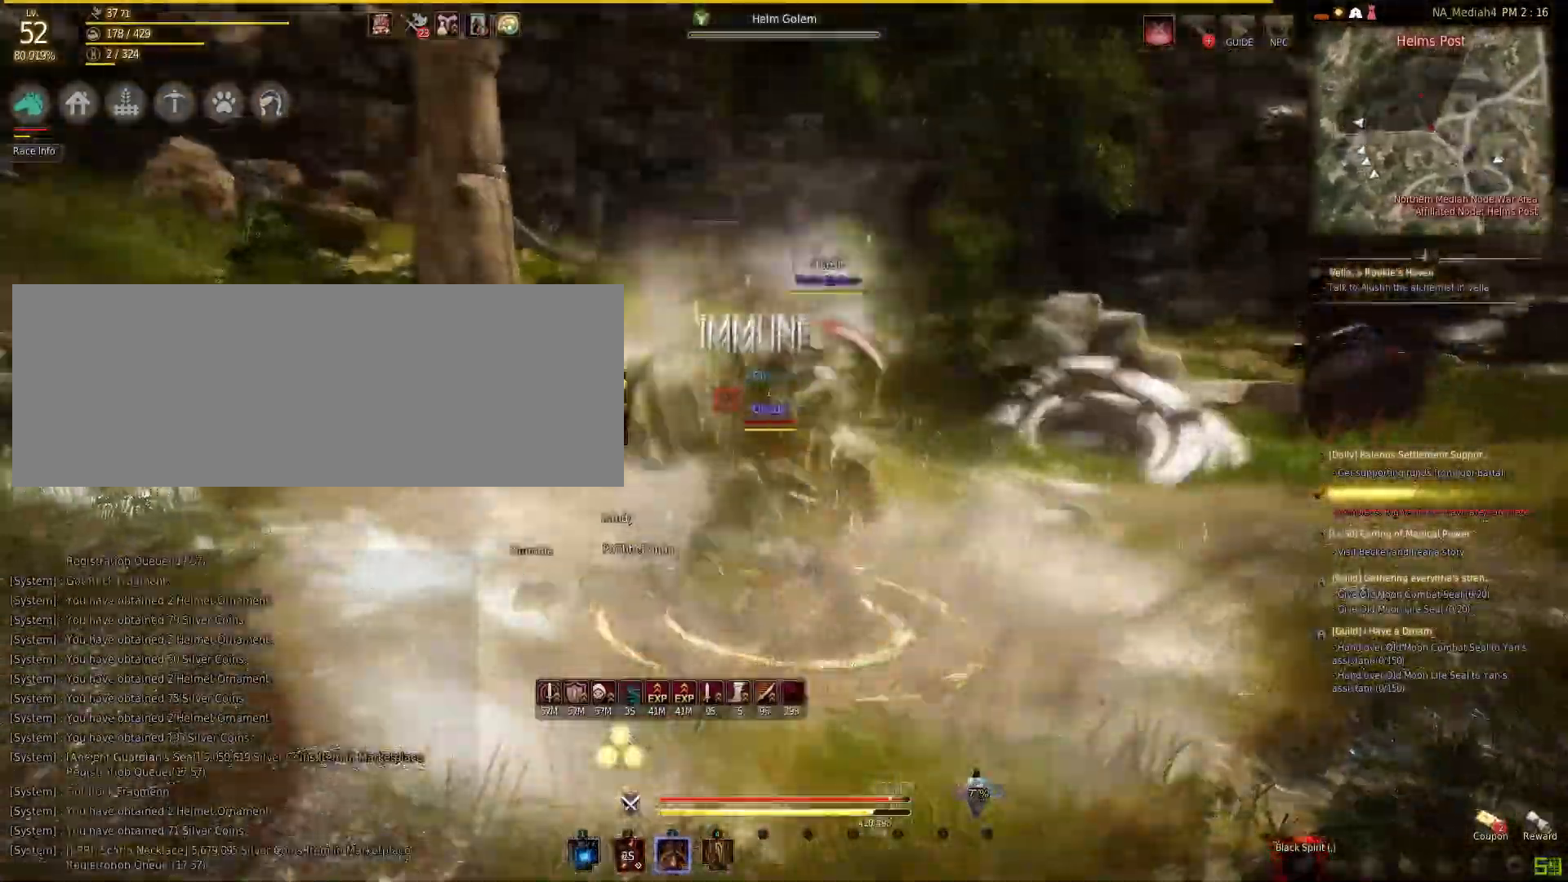
{"keys": ["shift"], "mouse": ["left"], "events": [[33, "d", "down"], [33, "shift", "down"], [233, "d", "up"], [233, "shift", "up"], [300, "shift", "down"], [333, "mouse_left", "down"]]}
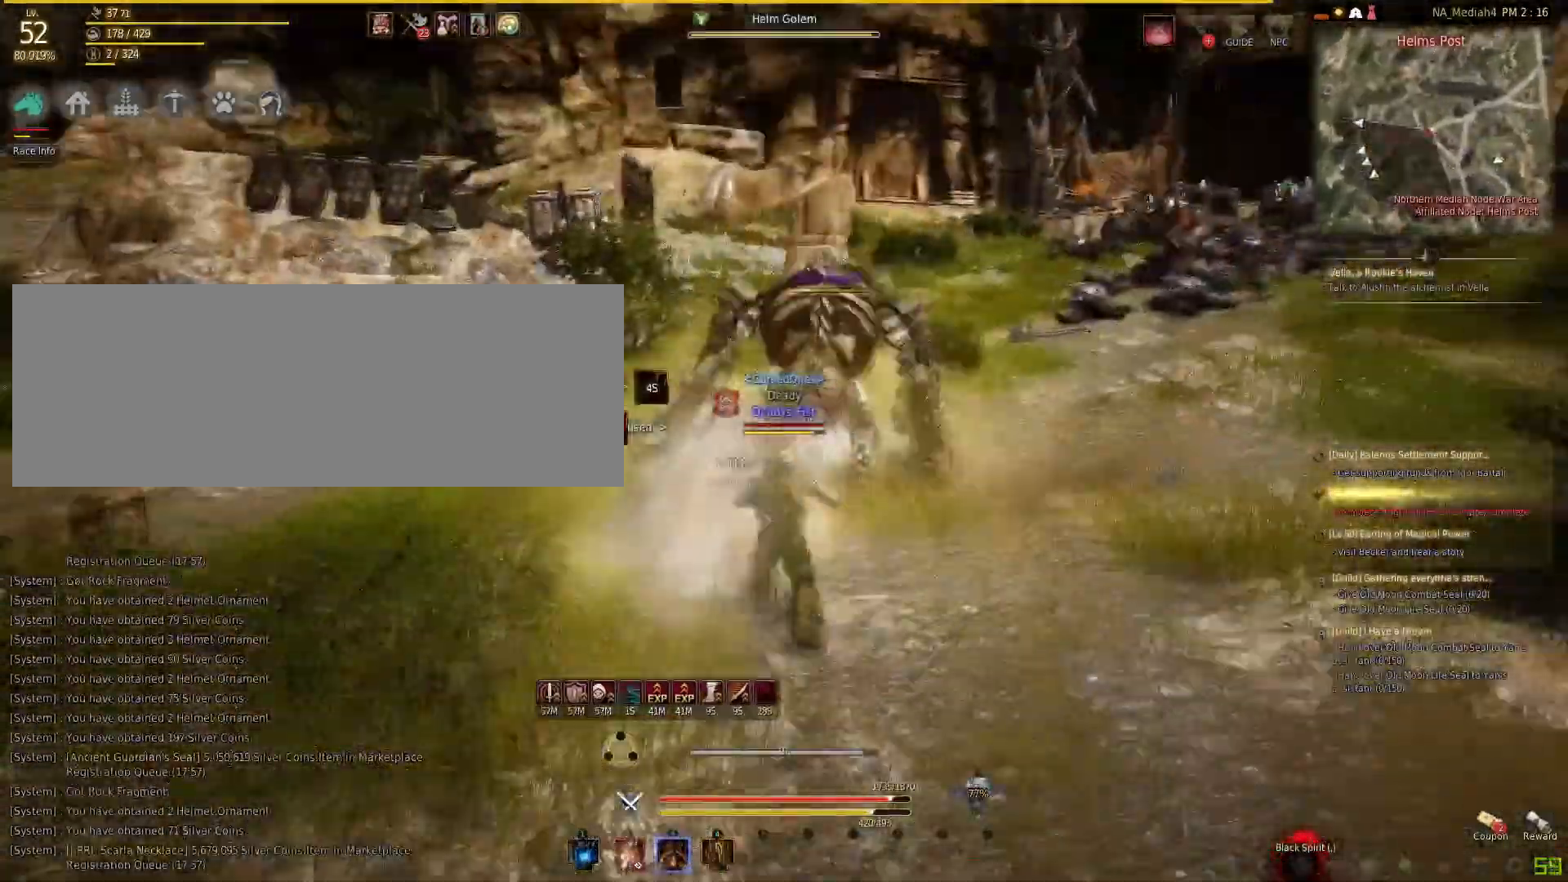
{"keys": [], "mouse": ["right"], "events": [[100, "mouse_left", "up"], [167, "mouse_right", "down"], [167, "shift", "up"]]}
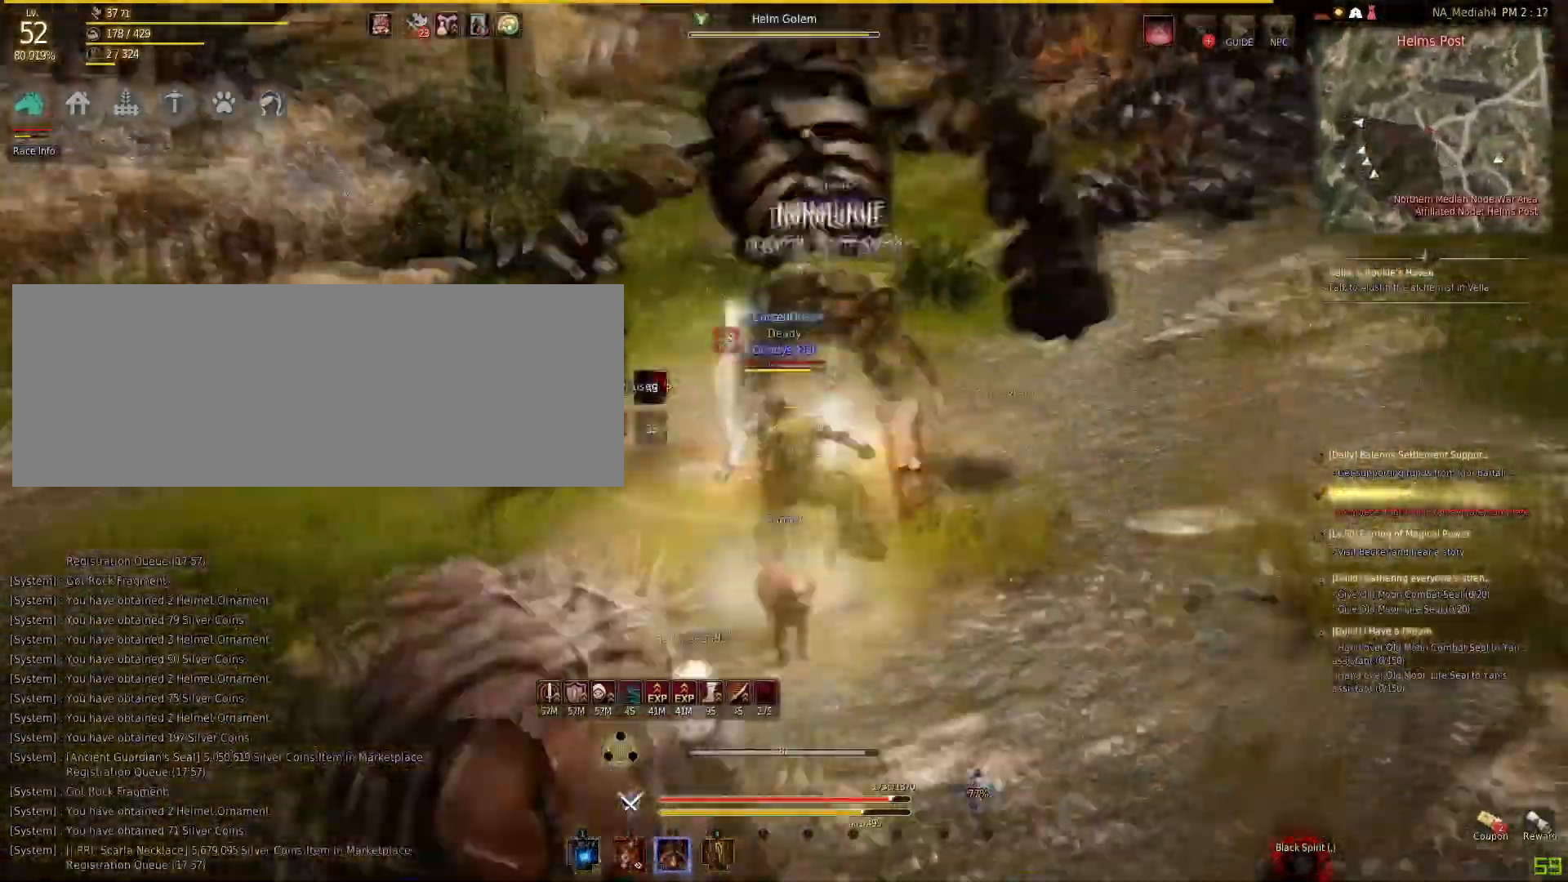
{"keys": [], "mouse": [], "events": [[66, "mouse_right", "up"], [100, "f", "down"], [433, "f", "up"]]}
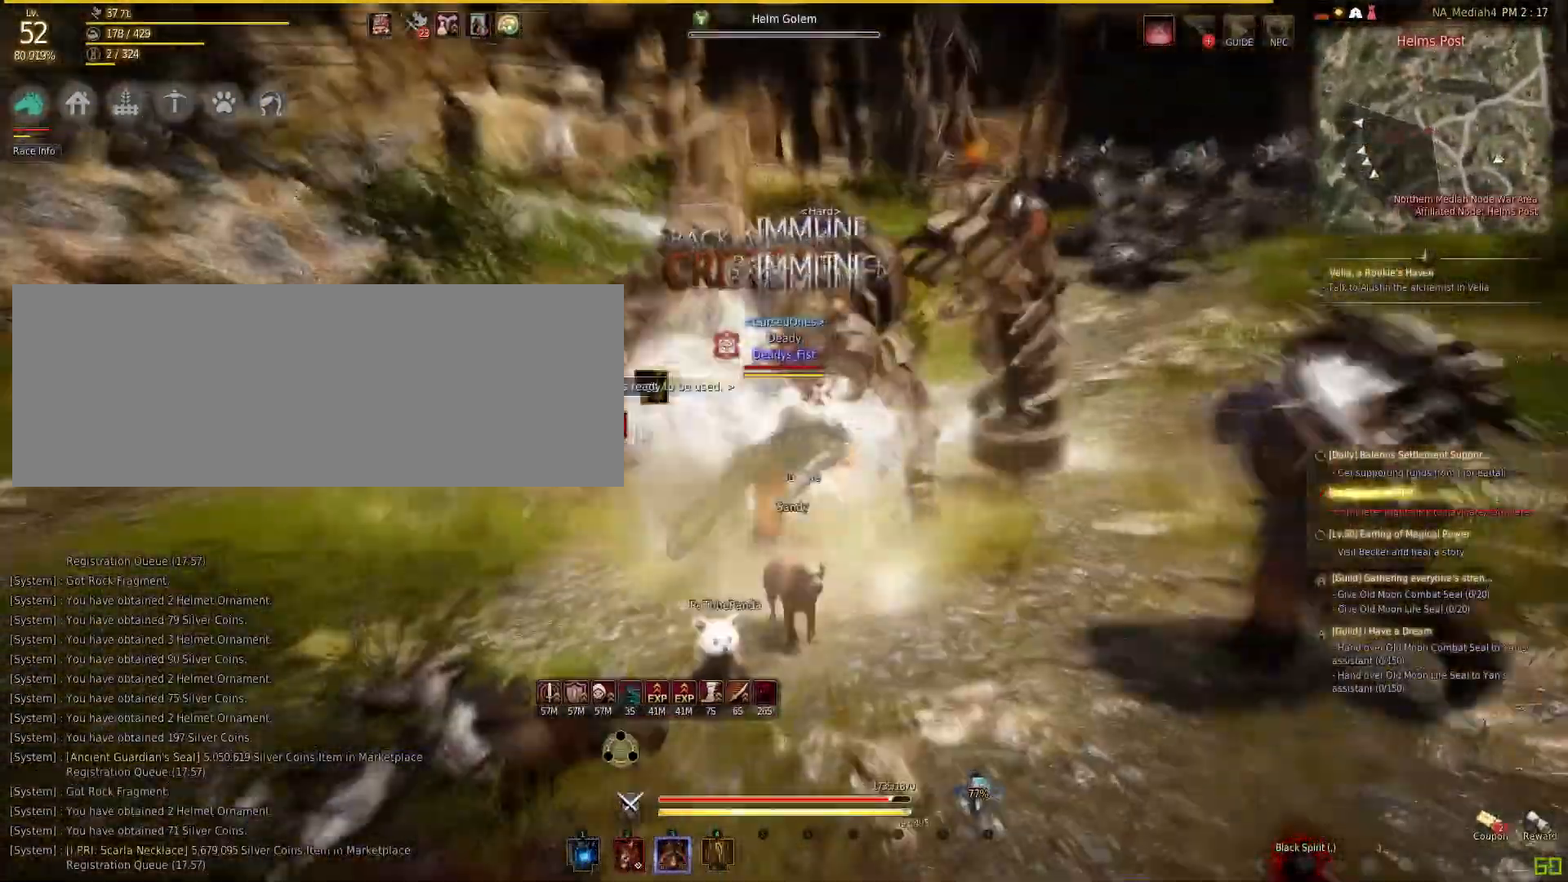
{"keys": [], "mouse": ["left"], "events": [[67, "q", "down"], [234, "mouse_left", "down"], [234, "q", "up"]]}
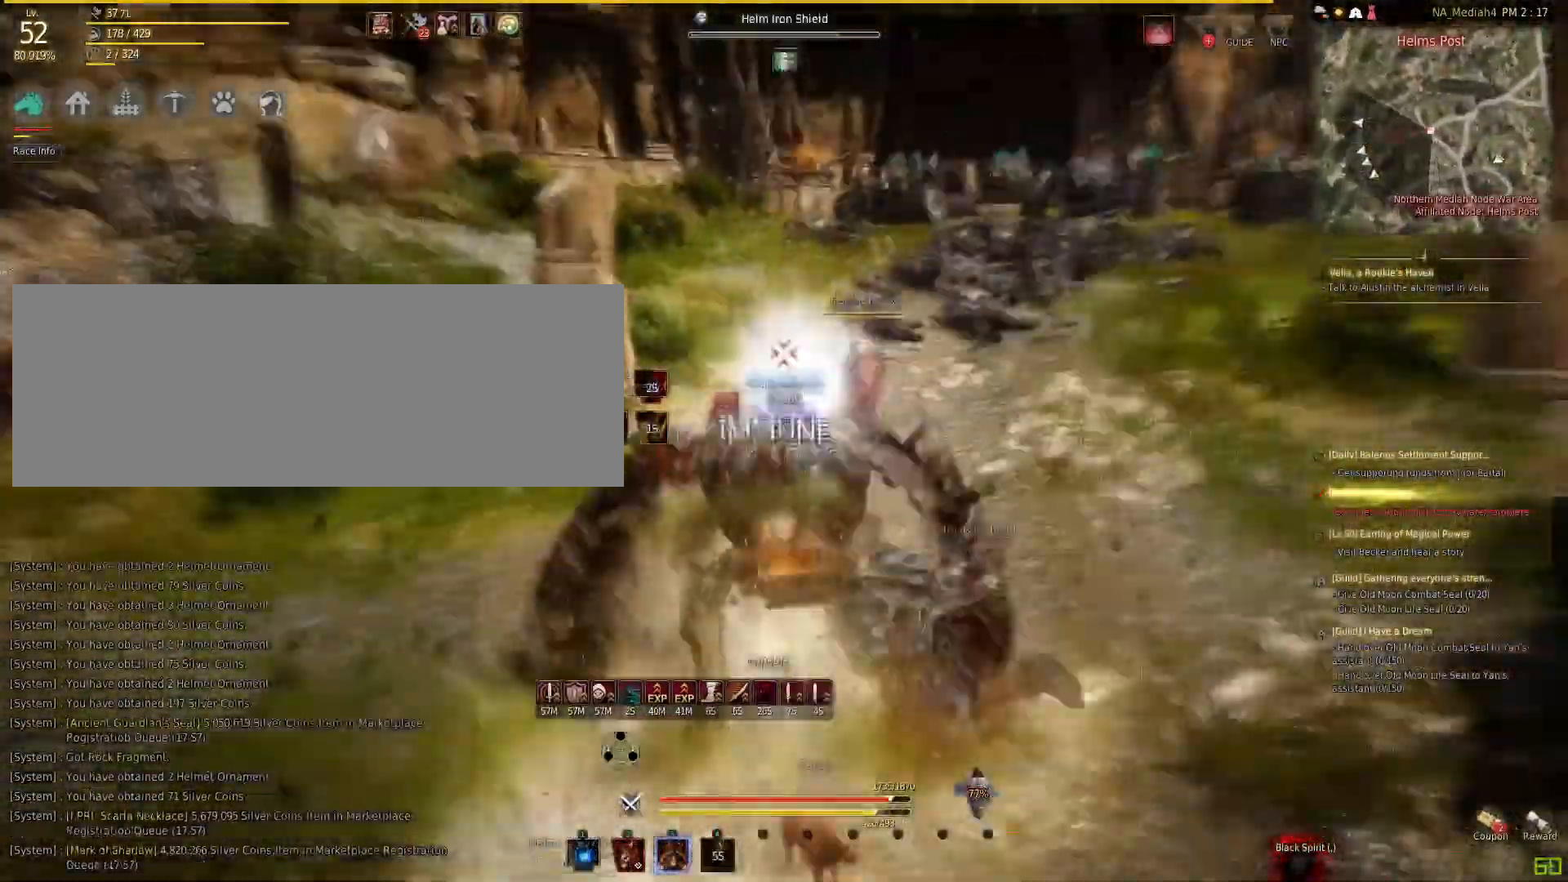
{"keys": ["a", "shift"], "mouse": [], "events": [[367, "mouse_left", "up"], [433, "a", "down"], [433, "shift", "down"]]}
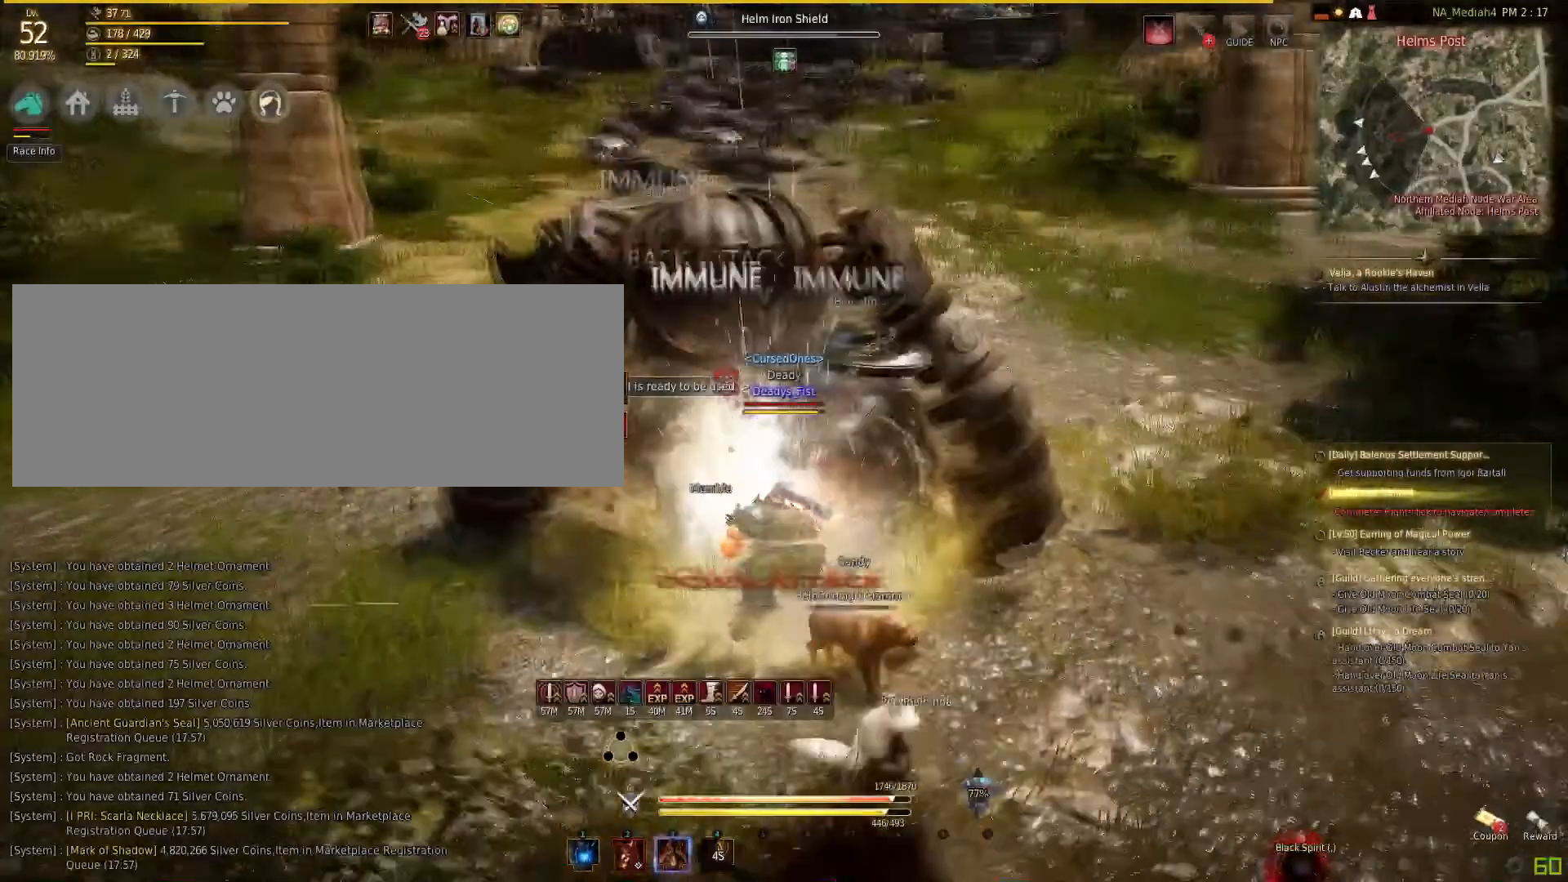
{"keys": [], "mouse": [], "events": [[300, "a", "up"], [467, "shift", "up"]]}
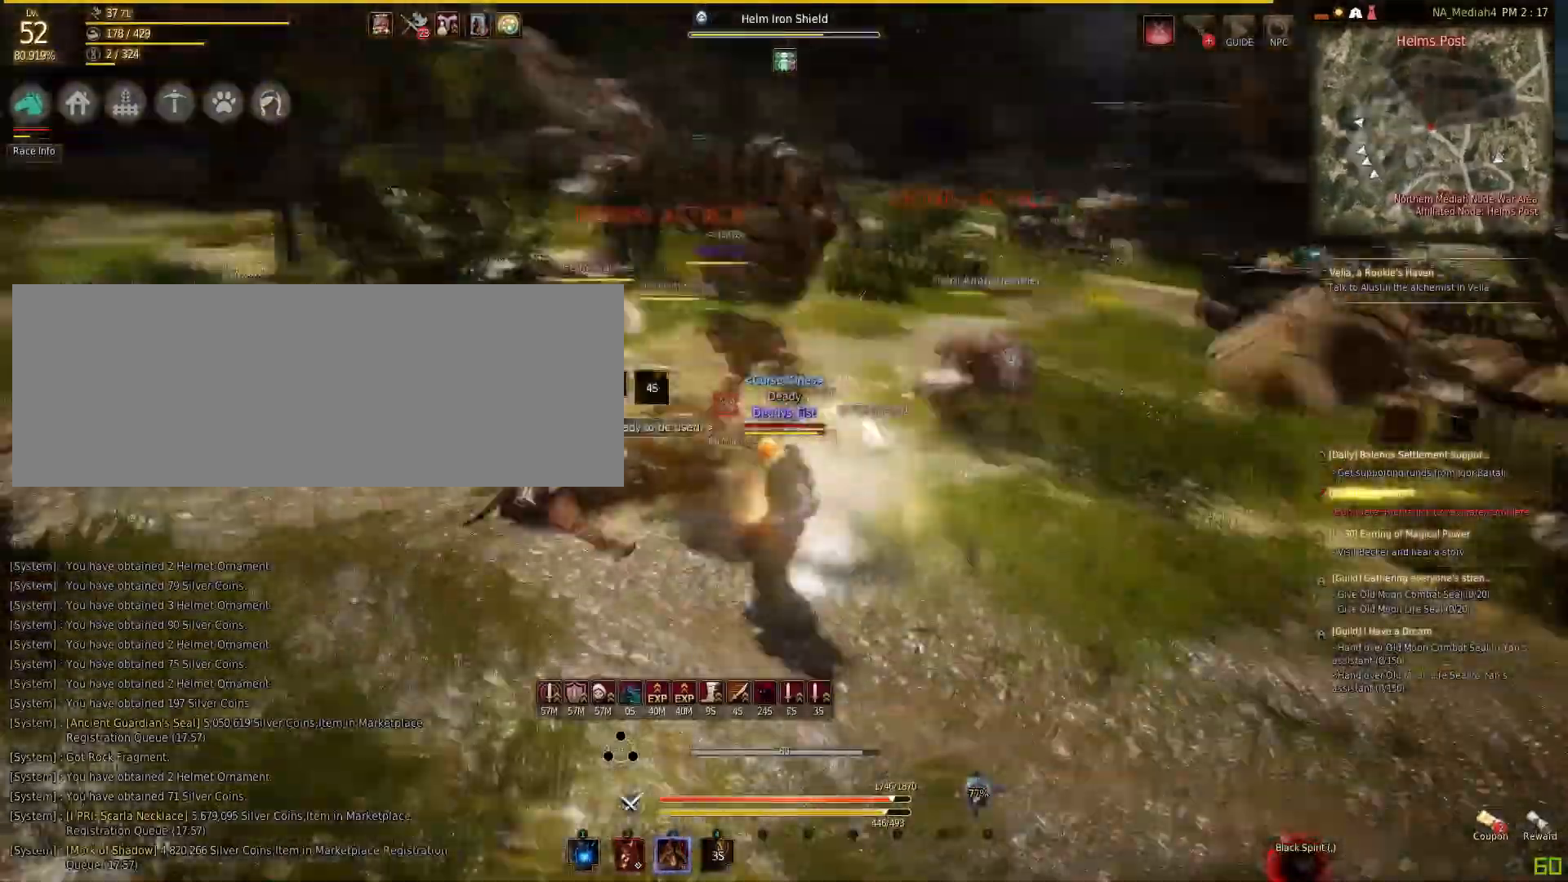
{"keys": ["f", "w"], "mouse": [], "events": [[66, "shift", "down"], [133, "mouse_left", "down"], [233, "mouse_left", "up"], [233, "shift", "up"], [367, "w", "down"], [433, "f", "down"]]}
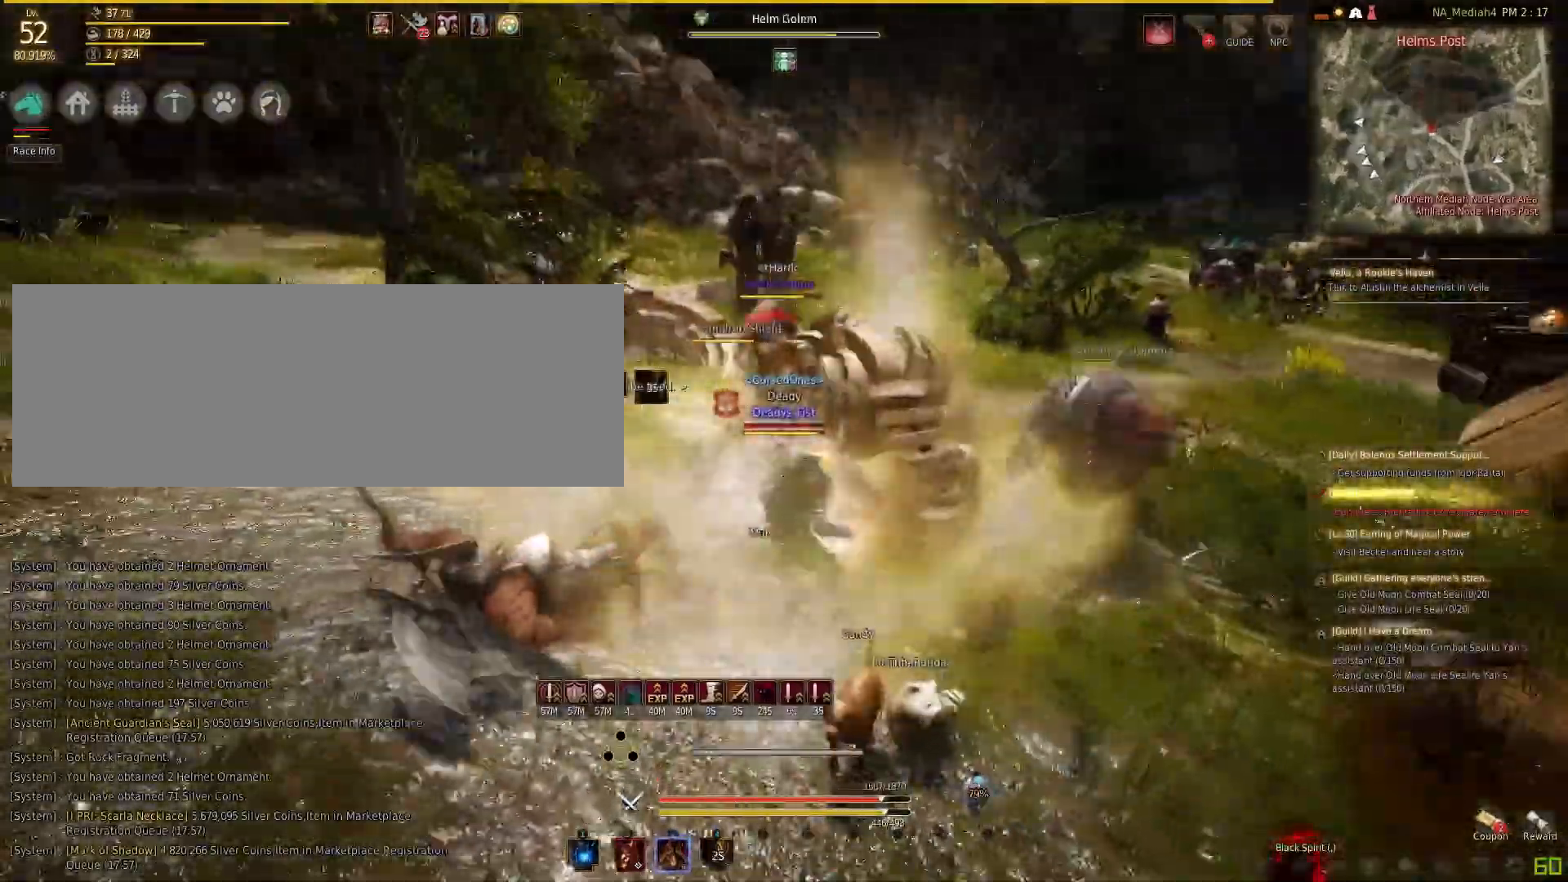
{"keys": ["a", "shift"], "mouse": [], "events": [[200, "f", "up"], [200, "w", "up"], [267, "a", "down"], [267, "shift", "down"]]}
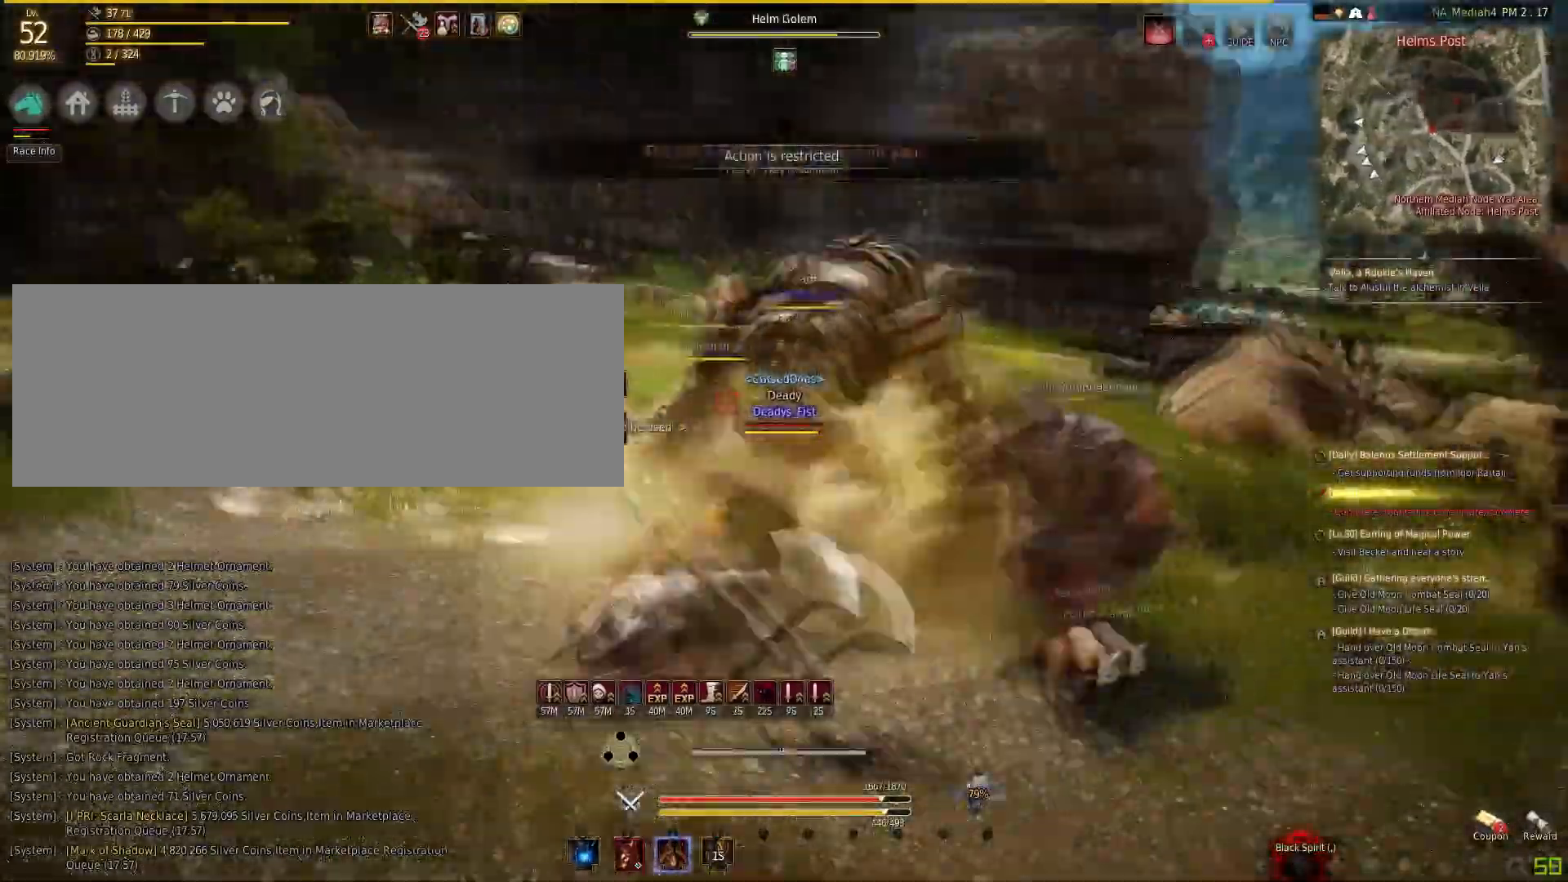
{"keys": ["shift"], "mouse": ["left"], "events": [[133, "a", "up"], [133, "shift", "up"], [233, "w", "down"], [333, "shift", "down"], [333, "w", "up"], [400, "mouse_left", "down"]]}
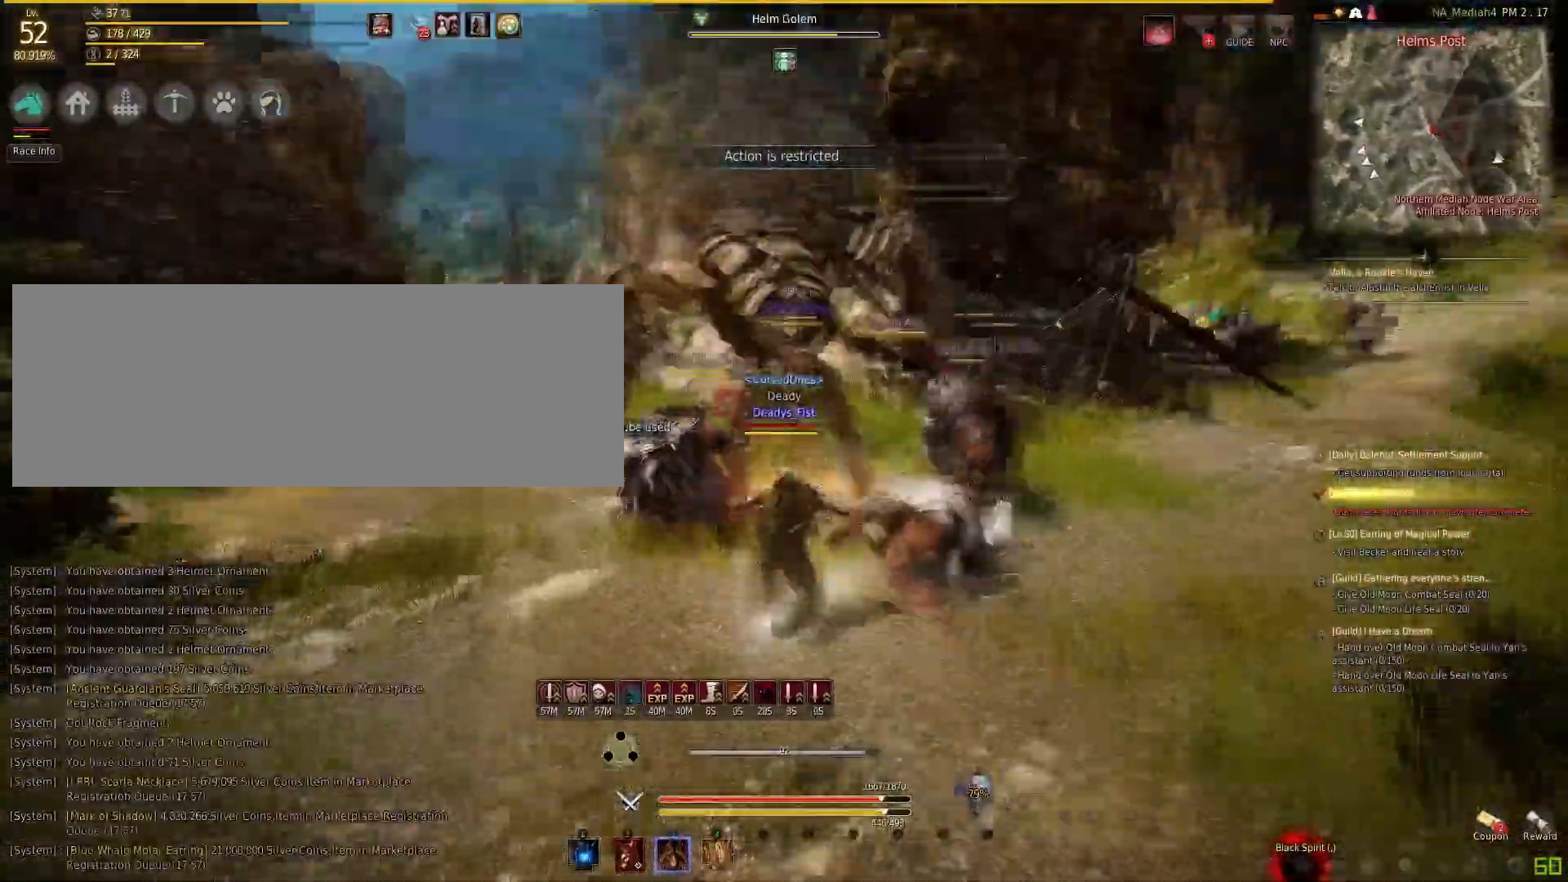
{"keys": ["f", "w"], "mouse": [], "events": [[100, "mouse_left", "up"], [134, "shift", "up"], [134, "w", "down"], [167, "f", "down"]]}
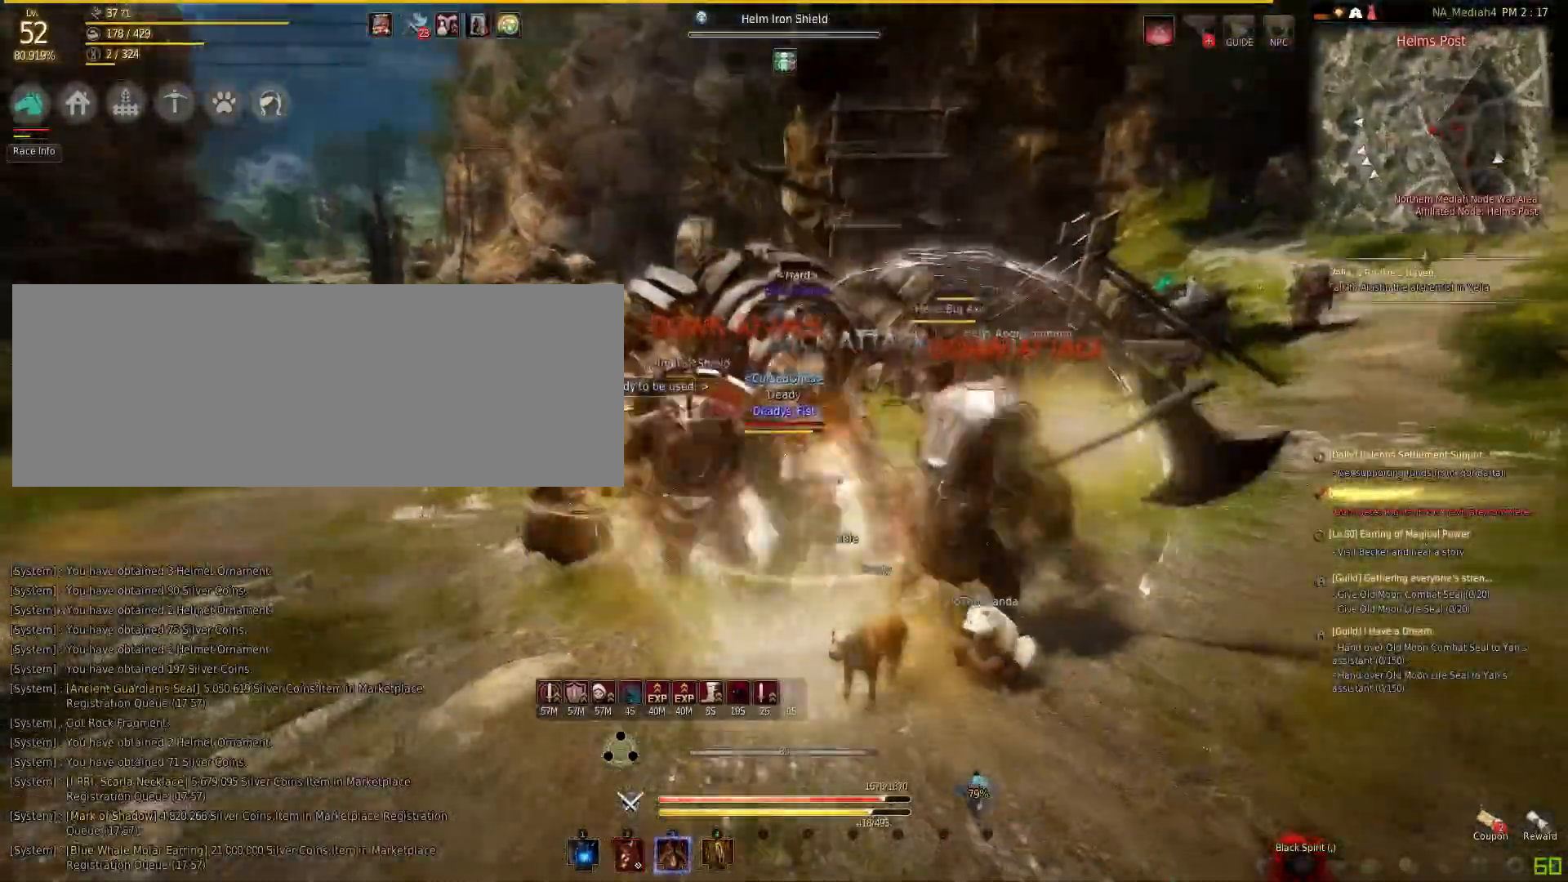
{"keys": ["q"], "mouse": [], "events": [[400, "f", "up"], [400, "q", "down"], [400, "w", "up"]]}
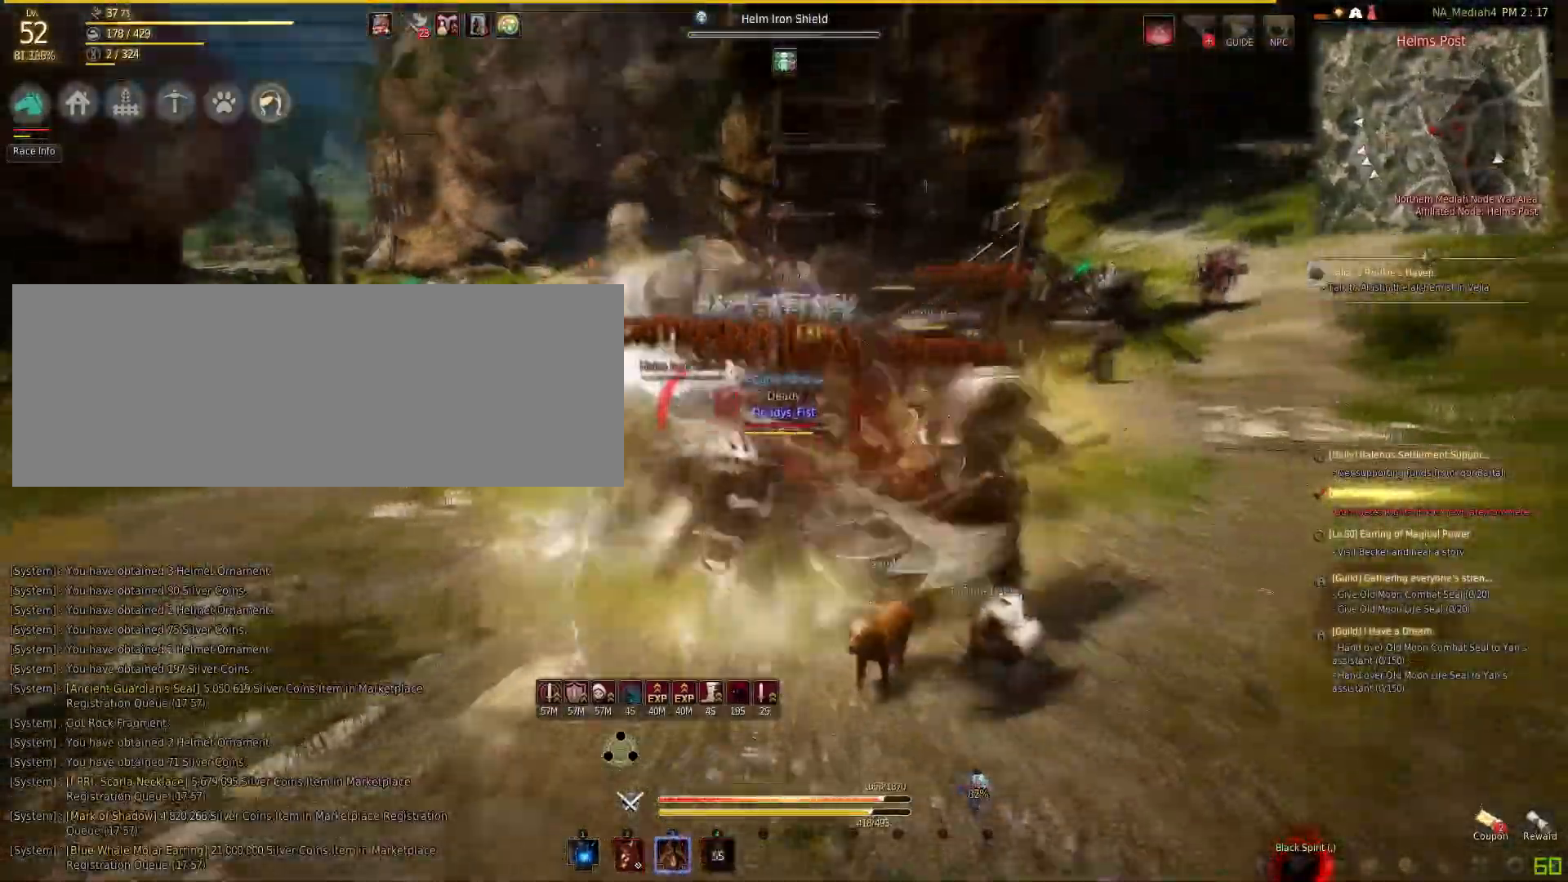
{"keys": [], "mouse": ["left"], "events": [[100, "q", "up"], [134, "mouse_left", "down"]]}
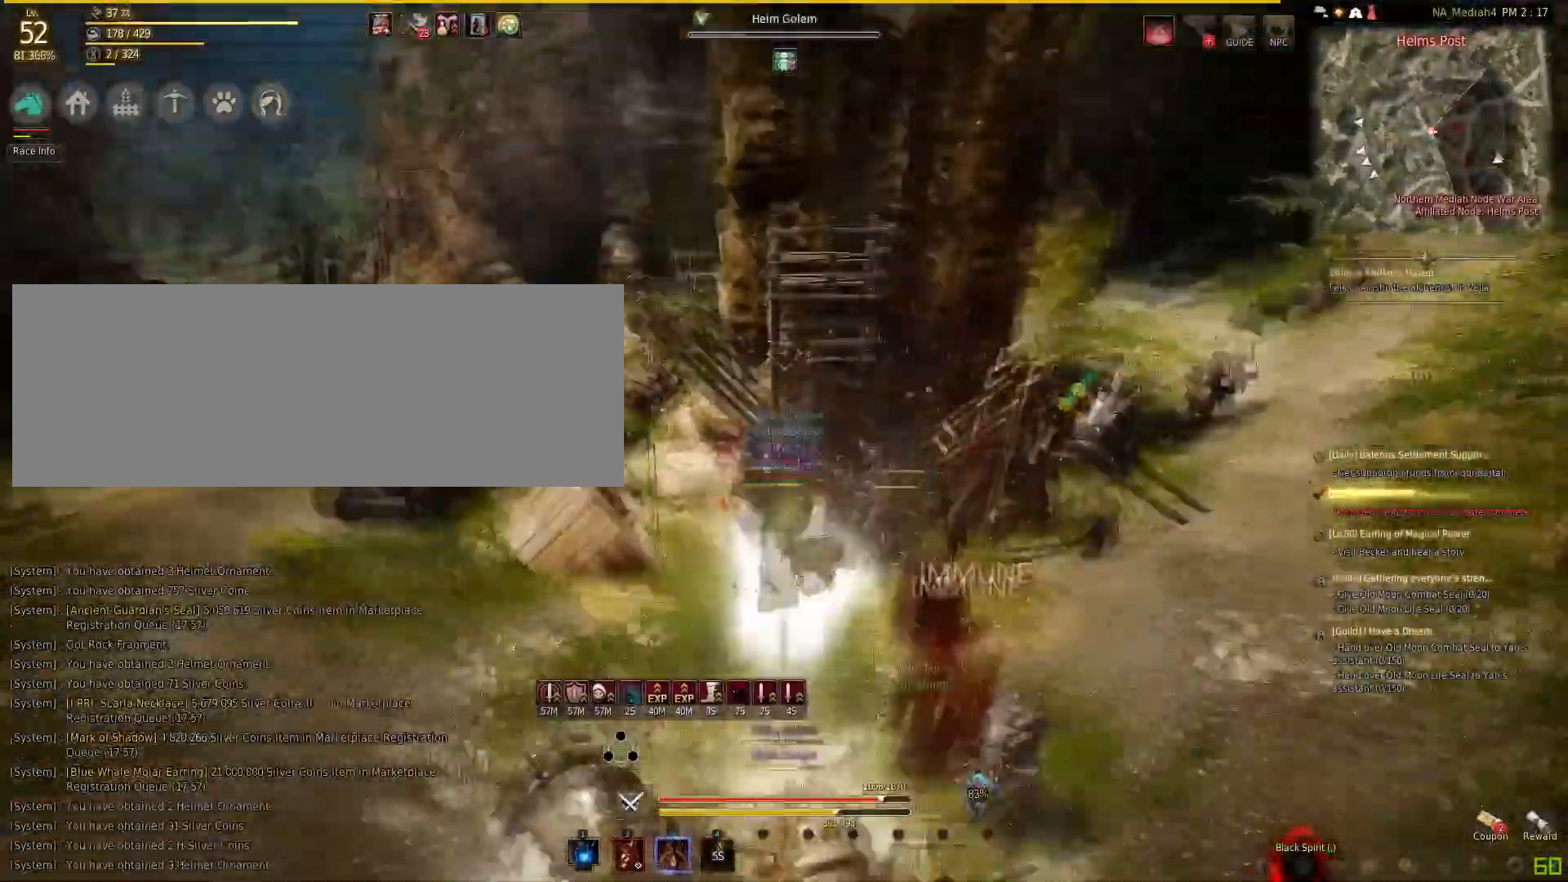
{"keys": ["q"], "mouse": [], "events": [[367, "mouse_left", "up"], [433, "q", "down"]]}
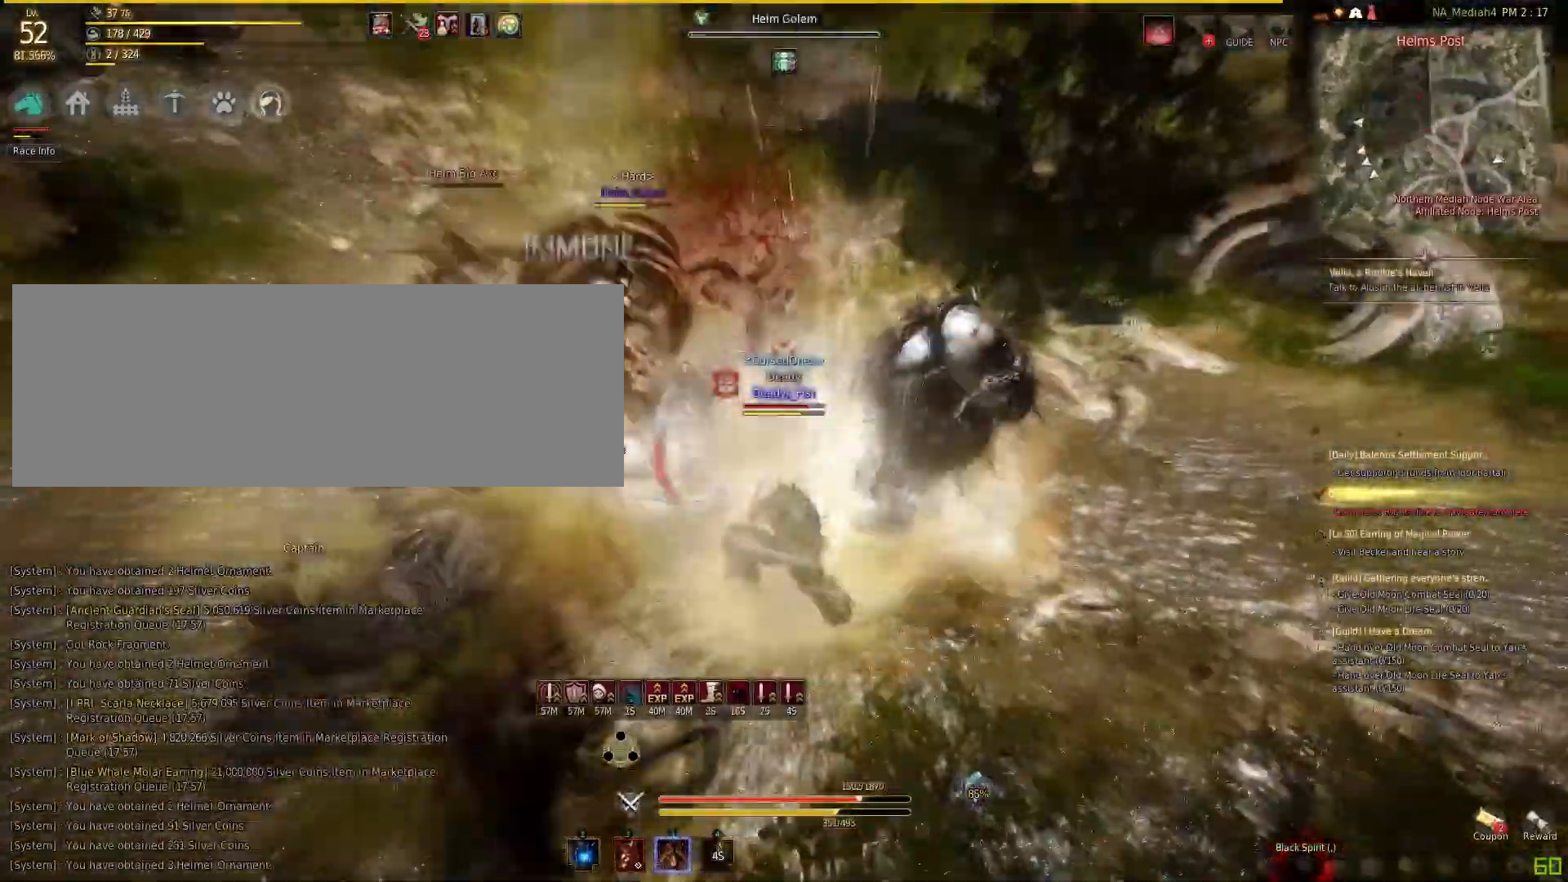
{"keys": [], "mouse": ["right"], "events": [[134, "q", "up"], [200, "mouse_right", "down"]]}
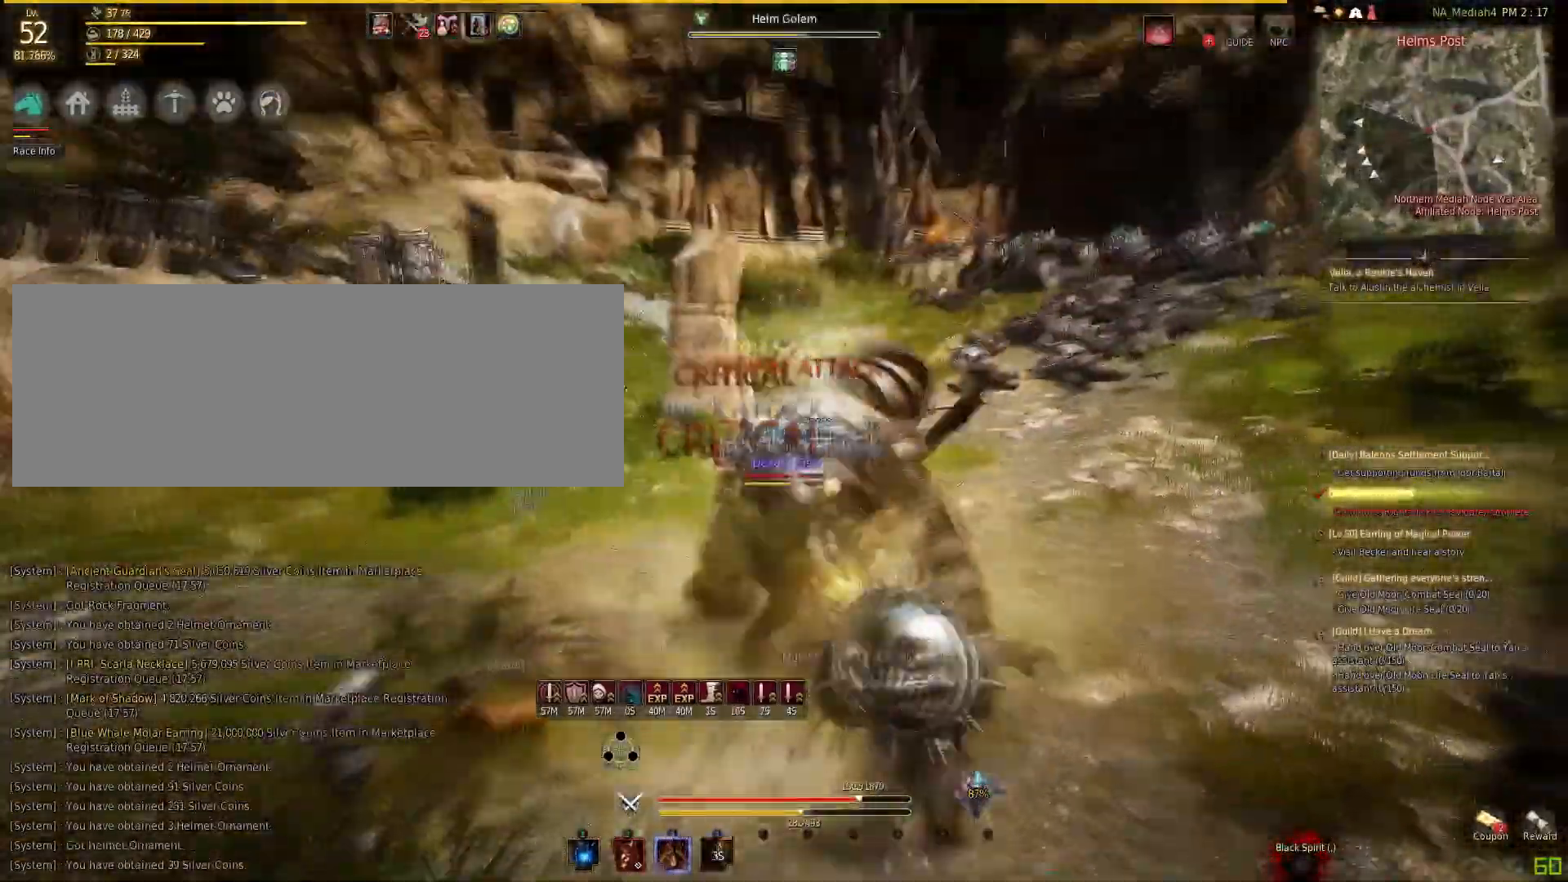
{"keys": [], "mouse": ["right"], "events": []}
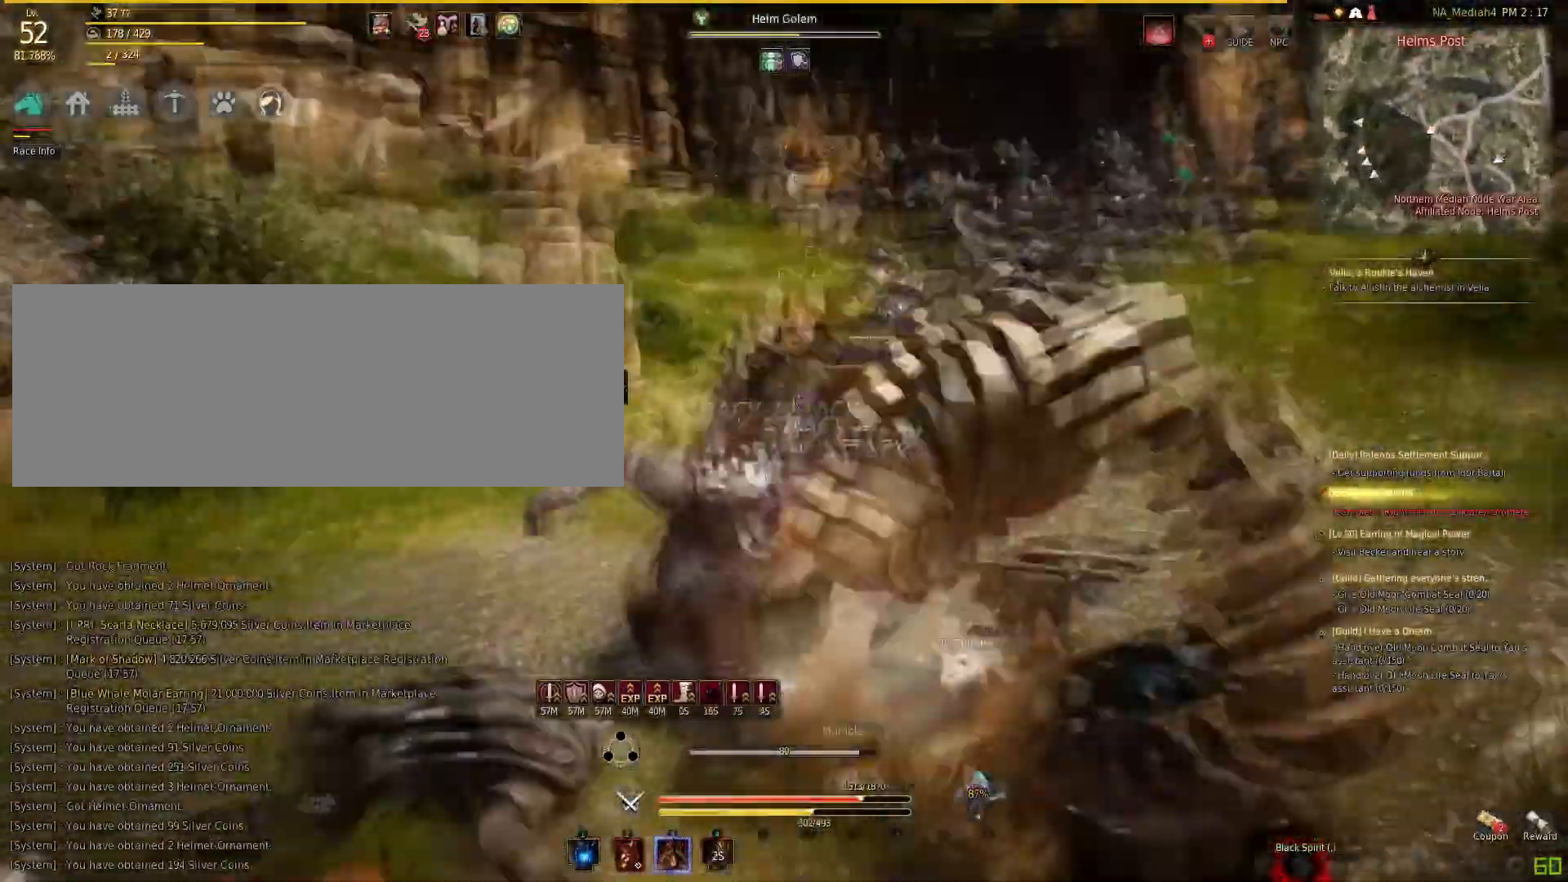
{"keys": [], "mouse": ["right"], "events": [[67, "mouse_right", "up"], [167, "shift", "down"], [200, "f", "down"], [367, "f", "up"], [400, "shift", "up"], [434, "mouse_right", "down"]]}
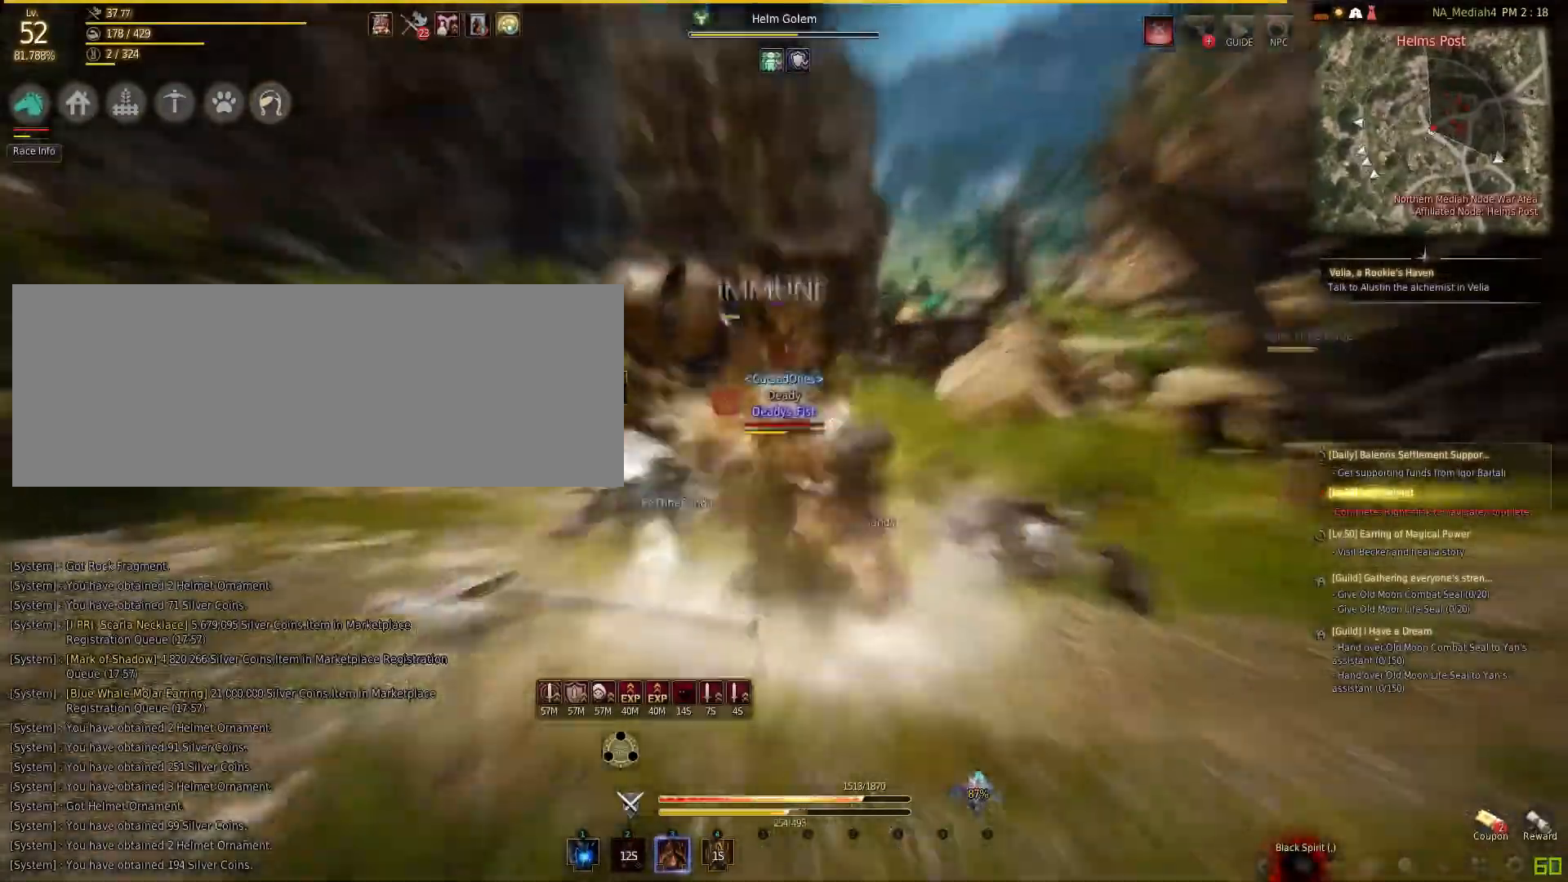
{"keys": [], "mouse": ["left"], "events": [[200, "mouse_right", "up"], [500, "mouse_left", "down"]]}
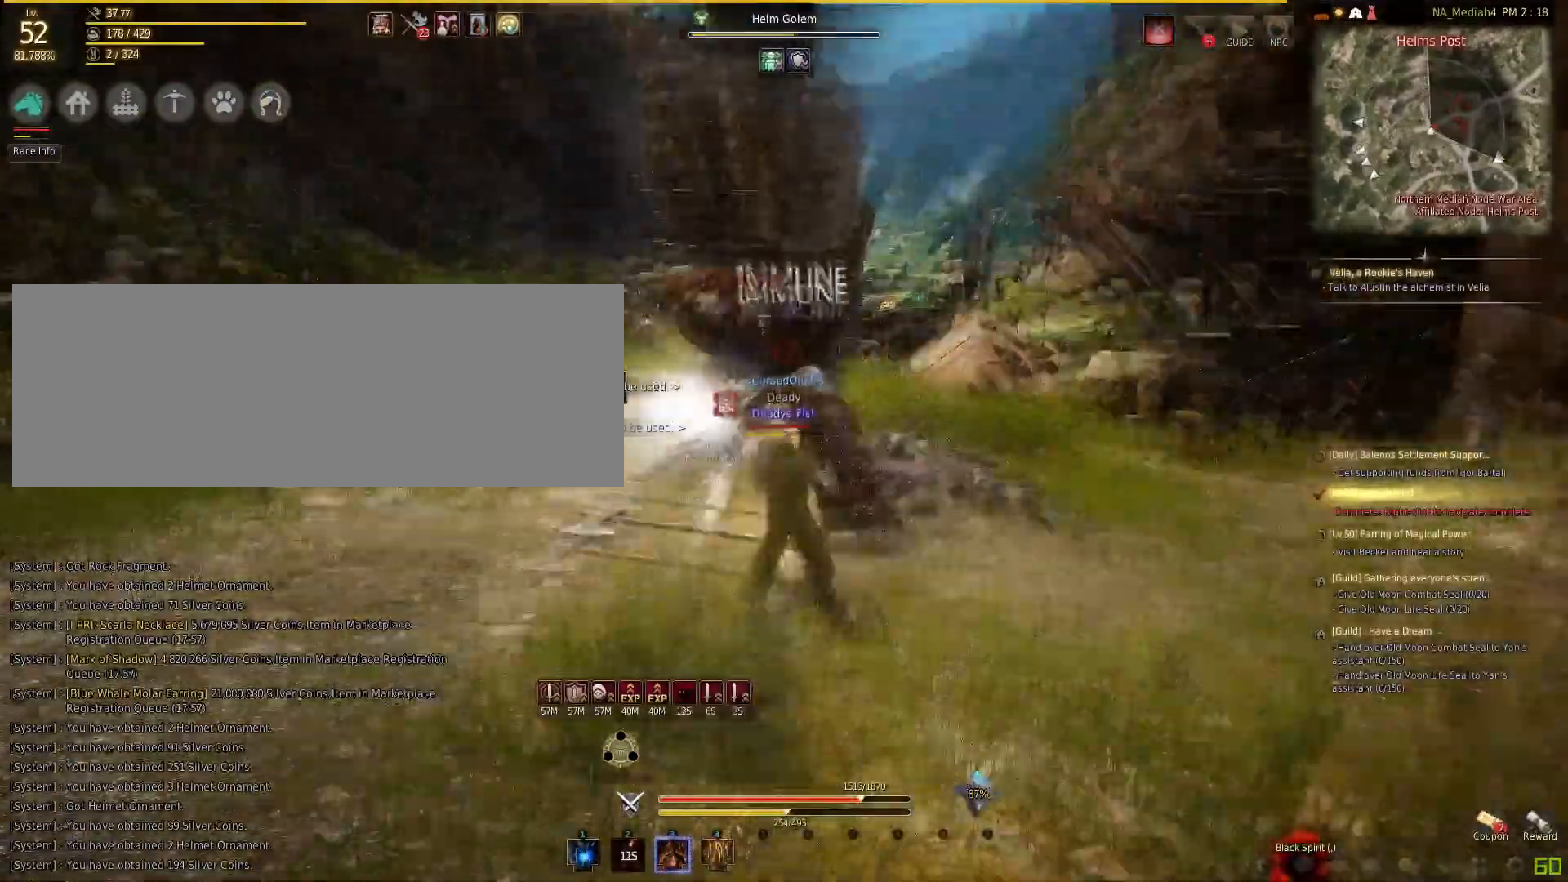
{"keys": ["w"], "mouse": ["right"], "events": [[33, "w", "down"], [234, "mouse_left", "up"], [234, "shift", "down"], [334, "shift", "up"], [501, "mouse_right", "down"]]}
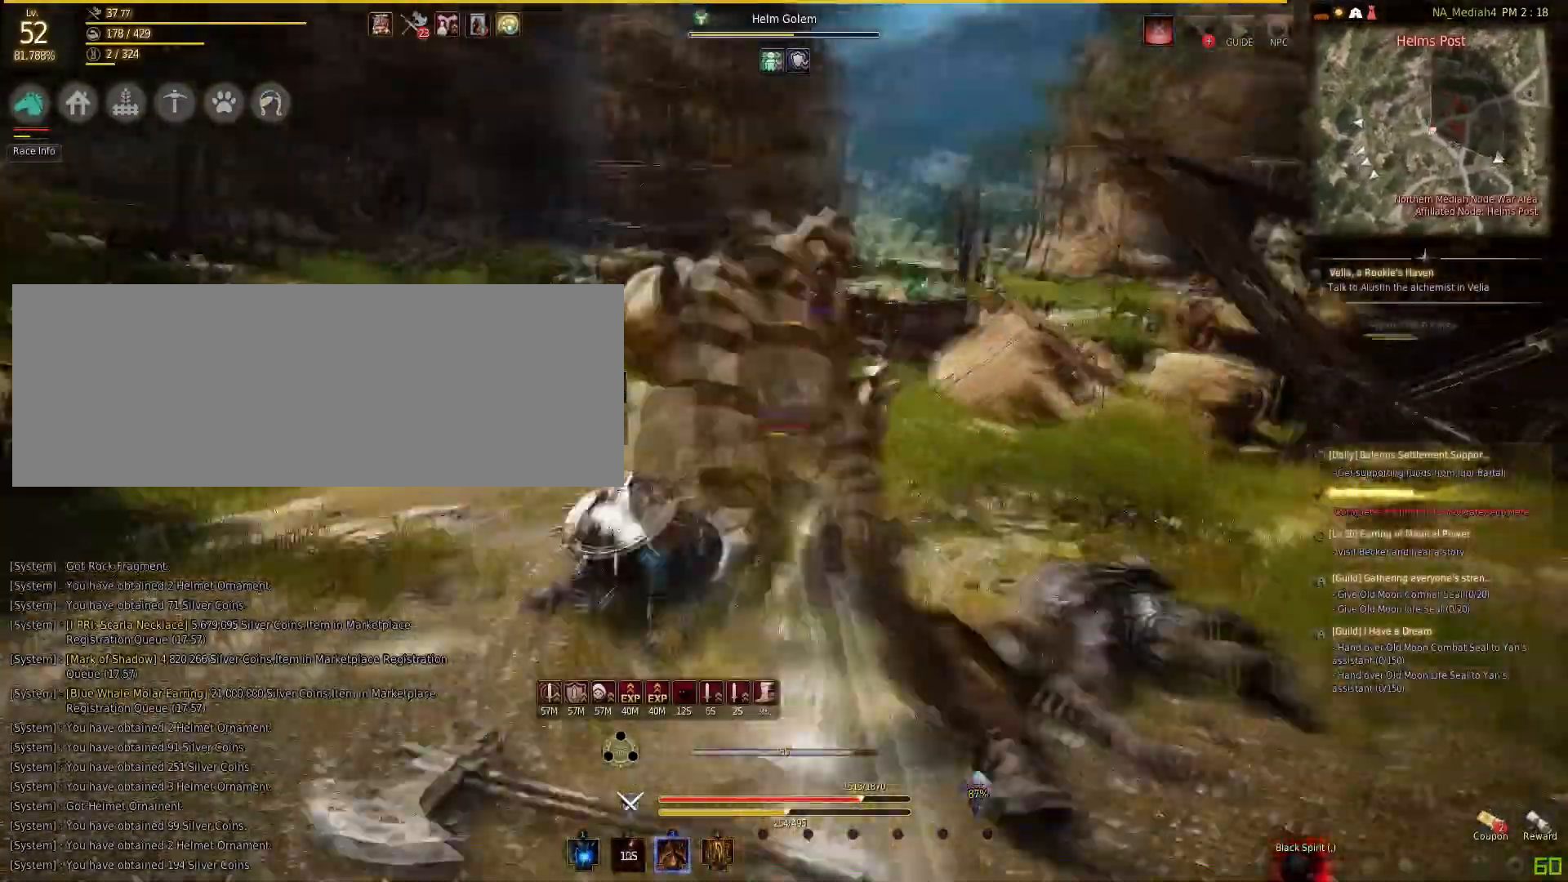
{"keys": ["q"], "mouse": [], "events": [[166, "mouse_right", "up"], [200, "w", "up"], [433, "q", "down"]]}
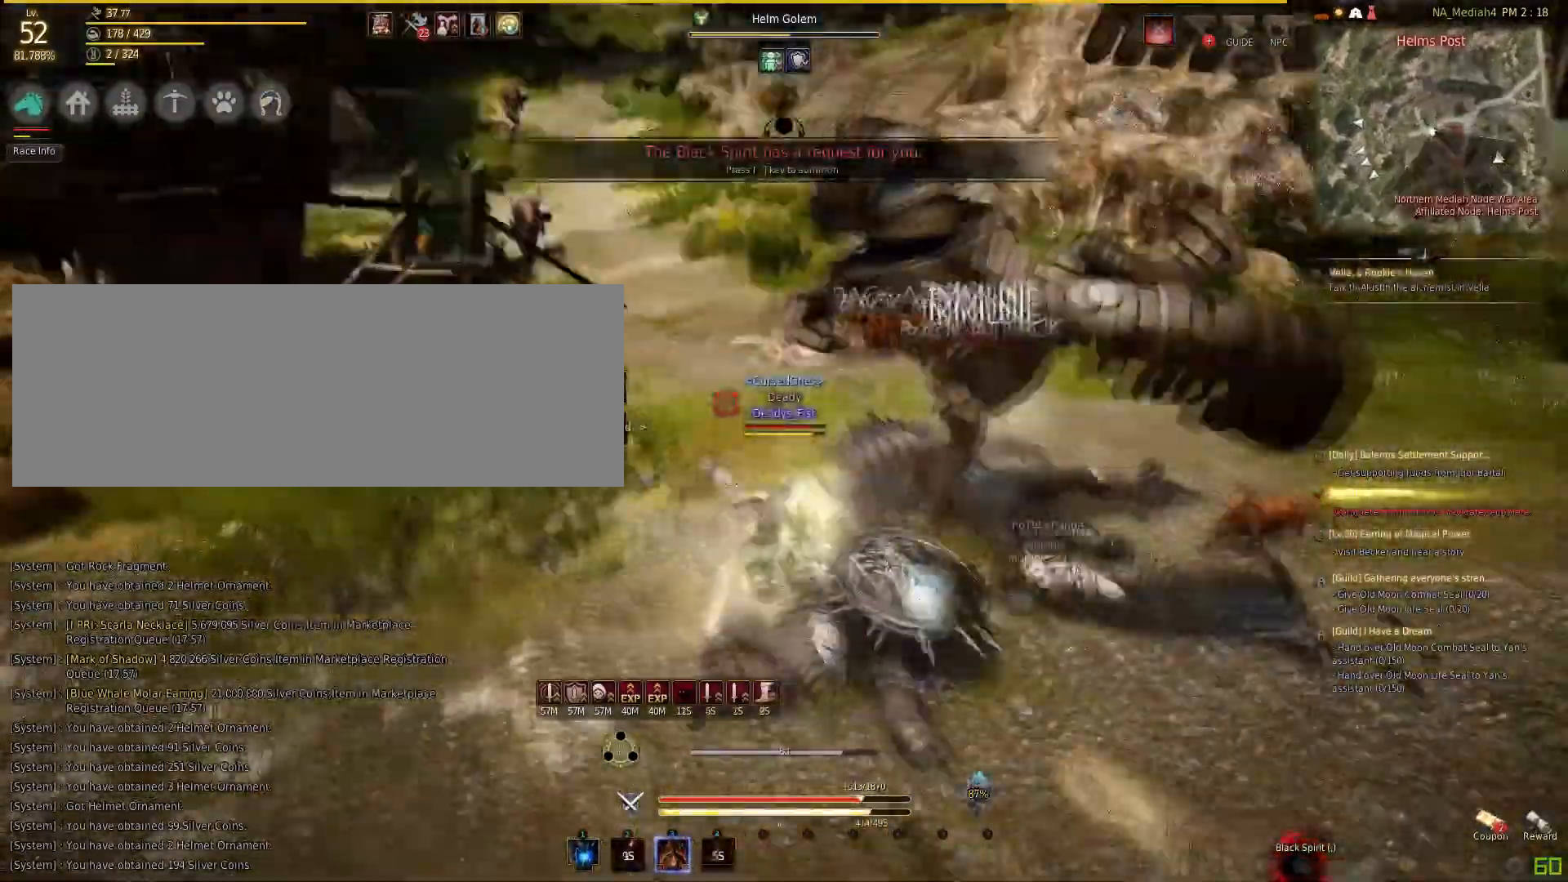
{"keys": [], "mouse": ["left"], "events": [[67, "q", "up"], [234, "mouse_left", "down"]]}
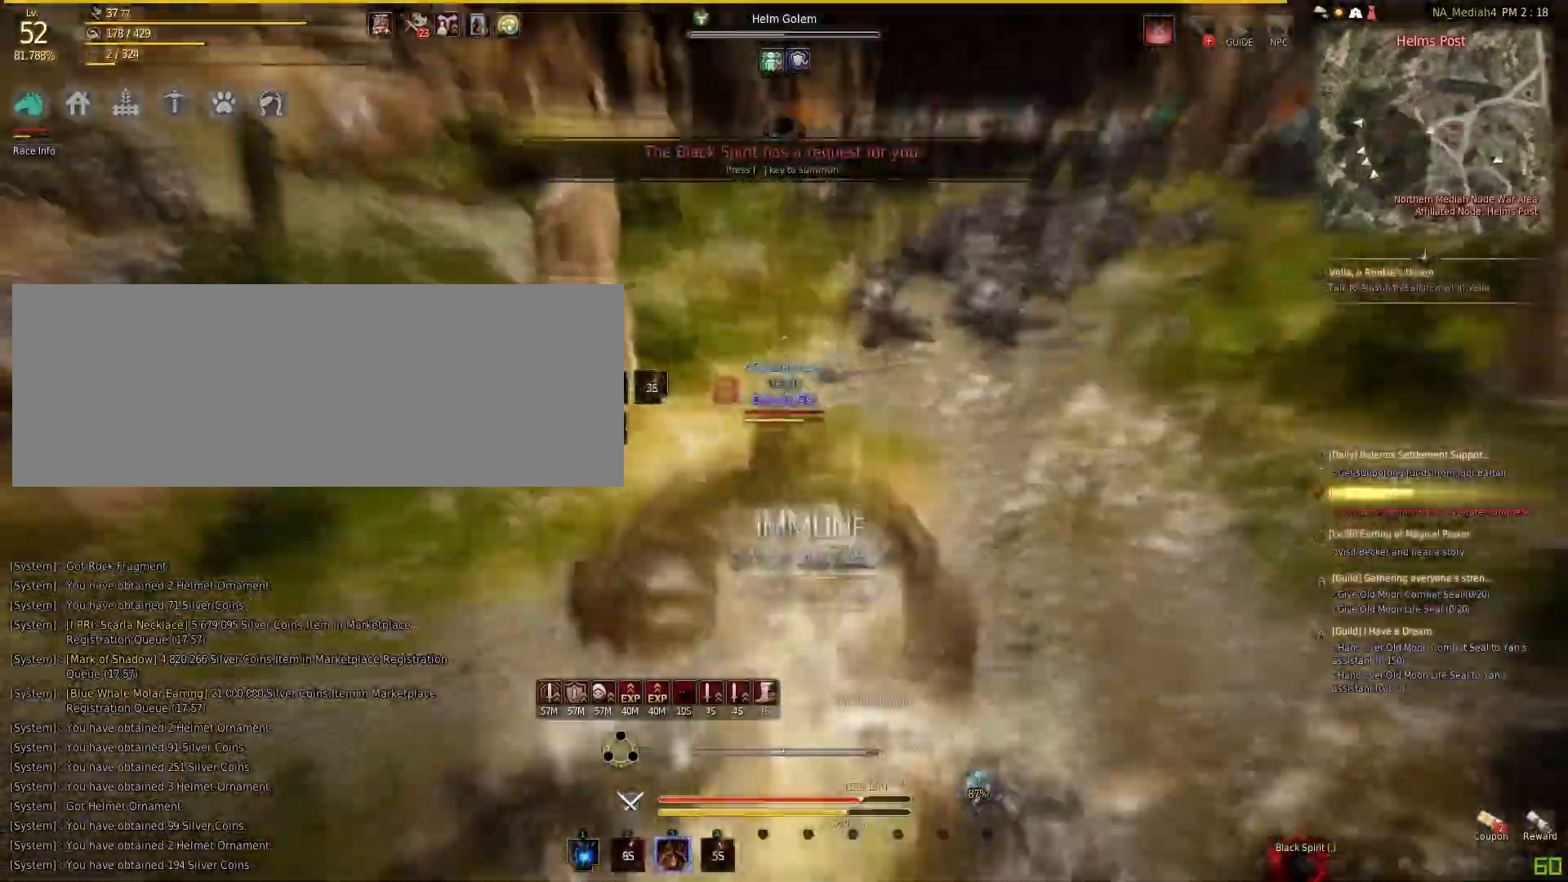
{"keys": ["shift"], "mouse": [], "events": [[400, "mouse_left", "up"], [467, "shift", "down"]]}
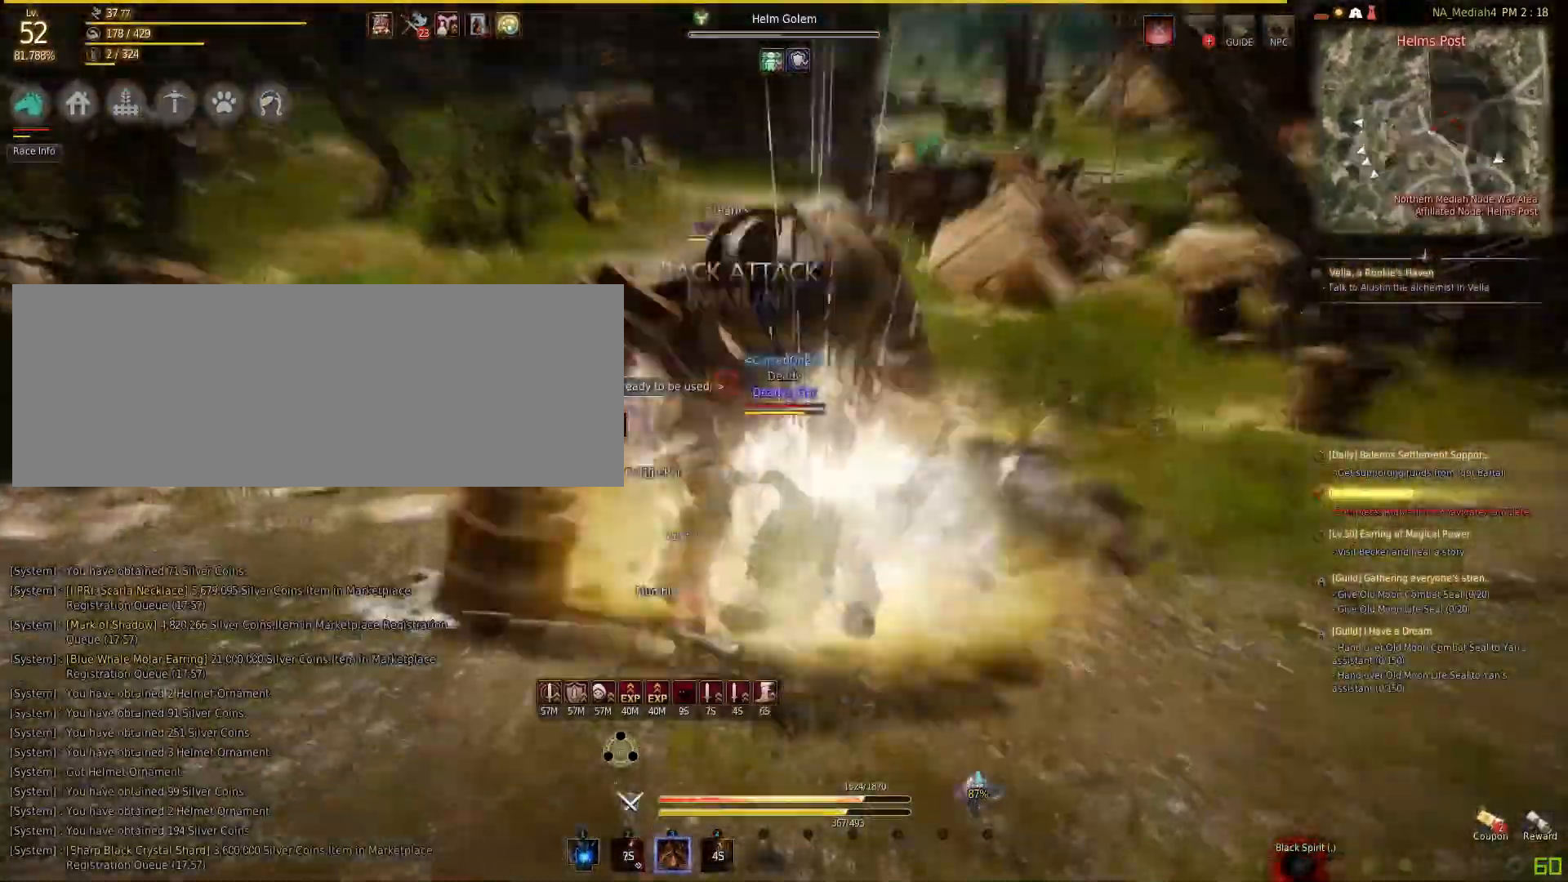
{"keys": [], "mouse": ["right"], "events": [[33, "mouse_left", "down"], [167, "mouse_left", "up"], [234, "shift", "up"], [334, "mouse_right", "down"]]}
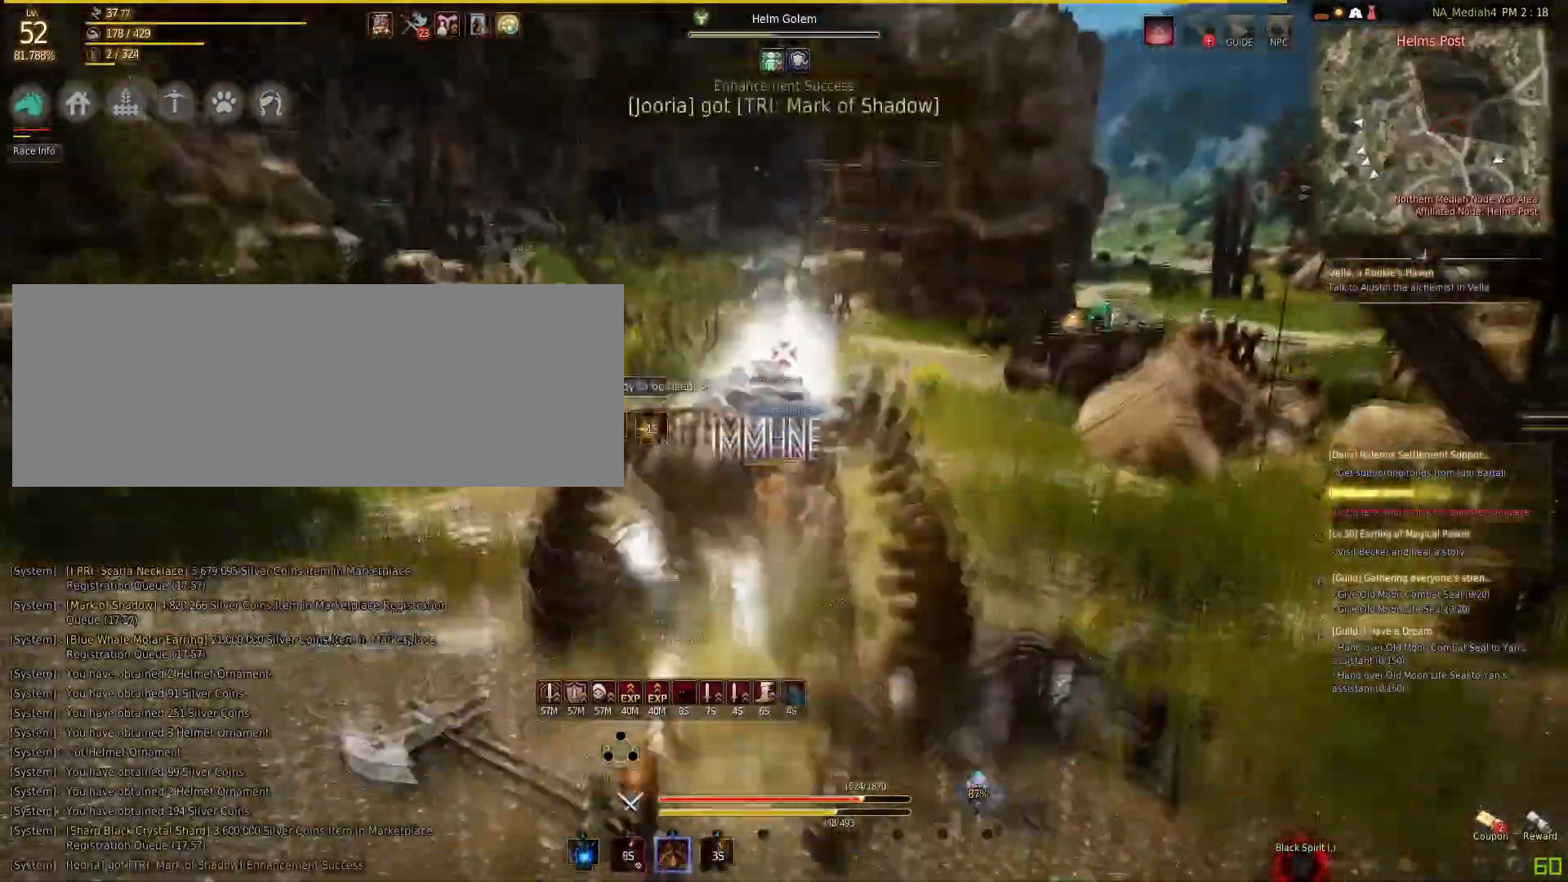
{"keys": ["f", "w"], "mouse": [], "events": [[133, "mouse_right", "up"], [200, "w", "down"], [267, "f", "down"]]}
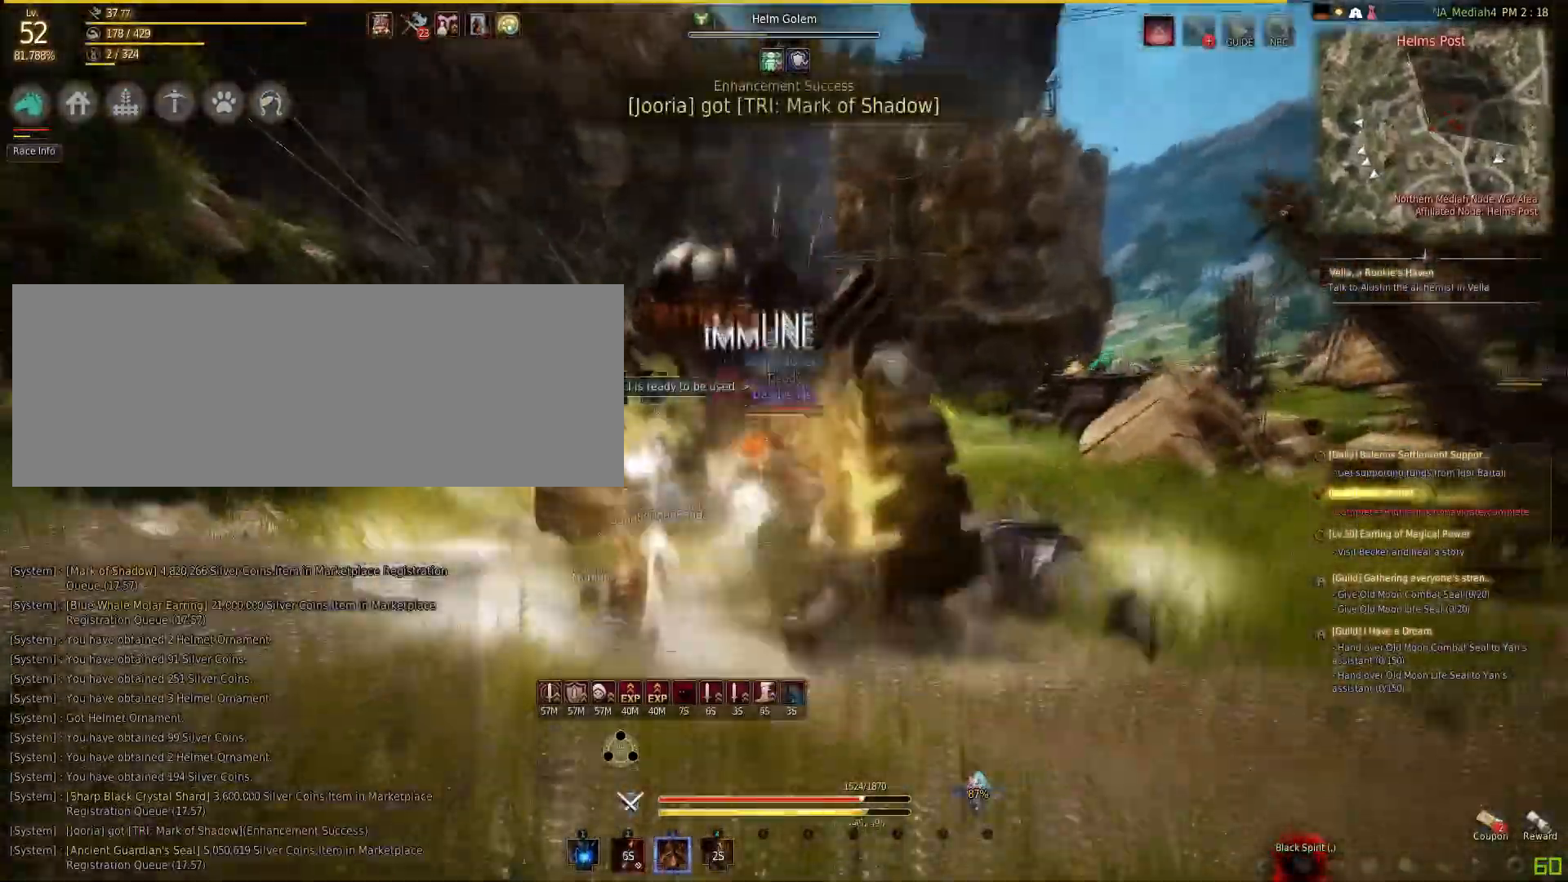
{"keys": ["f", "w"], "mouse": [], "events": []}